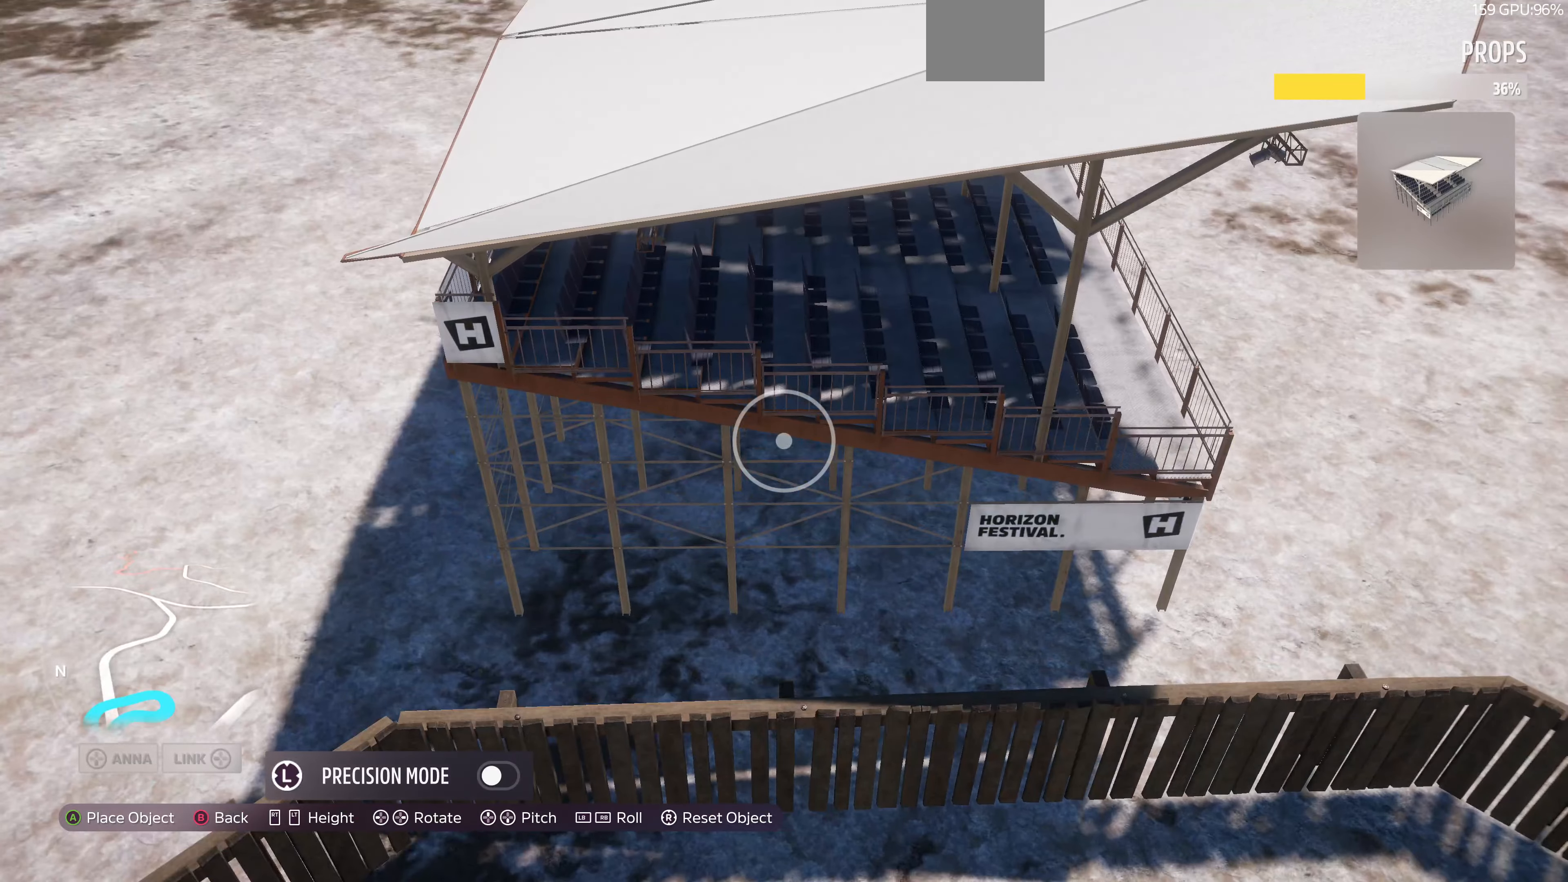
Gameplay with a controller (PlayStation layout); each line is a JSON object with the inputs held at the frame after it. "events" lists button and stick changes between this image and that frame as [ms after this image, input, new state], when the widget could be followed in between.
{"buttons": [], "left_stick": "down", "right_stick": "center", "events": [[34, "left_stick", "down"]]}
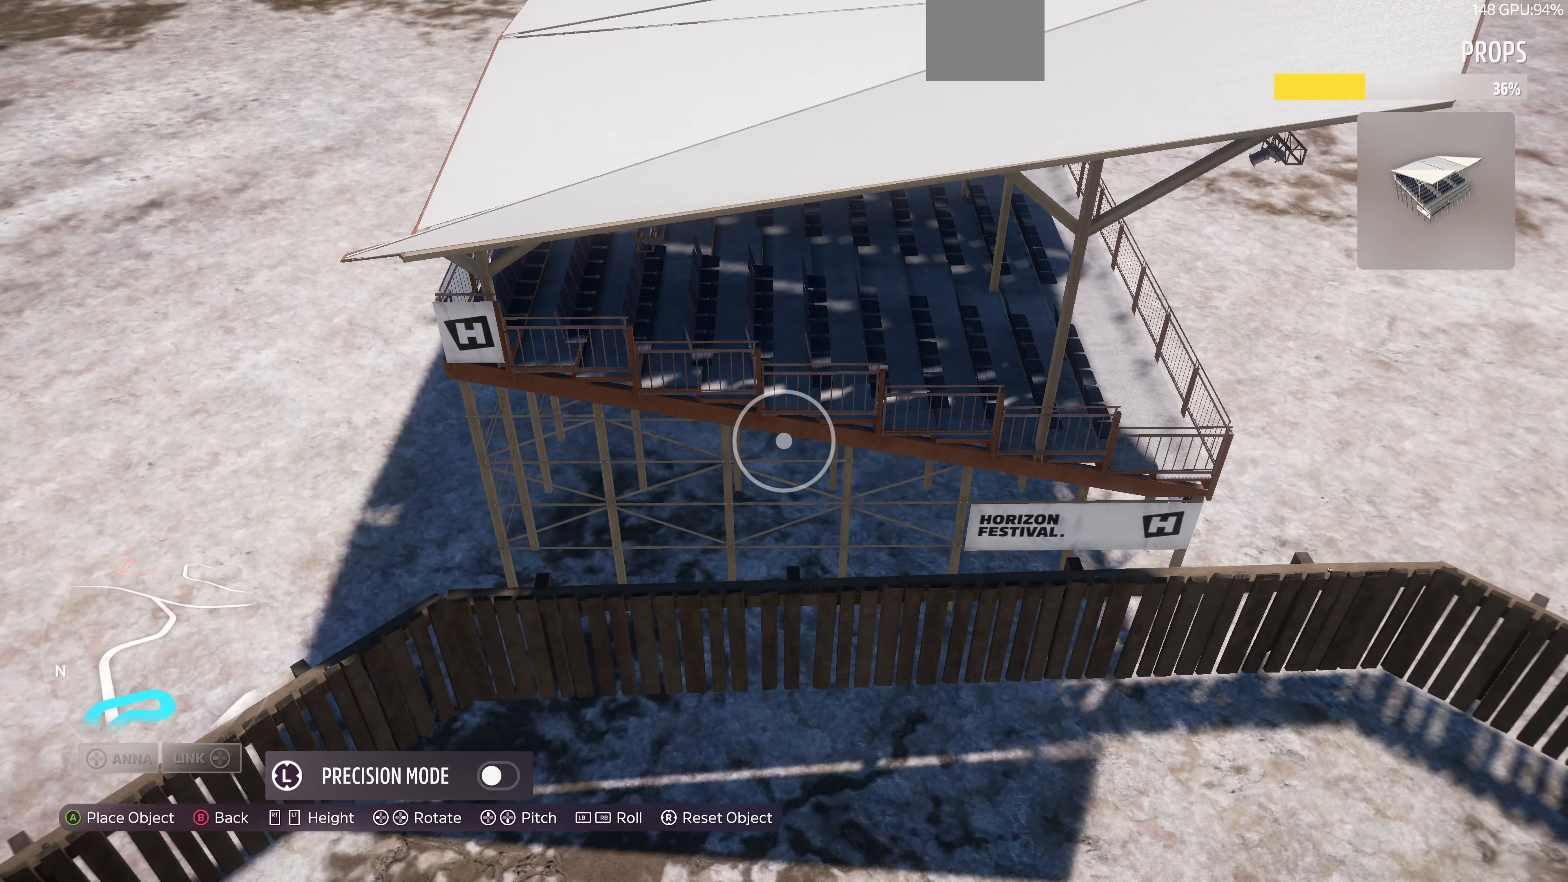
{"buttons": [], "left_stick": "down", "right_stick": "center", "events": [[134, "left_stick", "center"], [400, "left_stick", "down"]]}
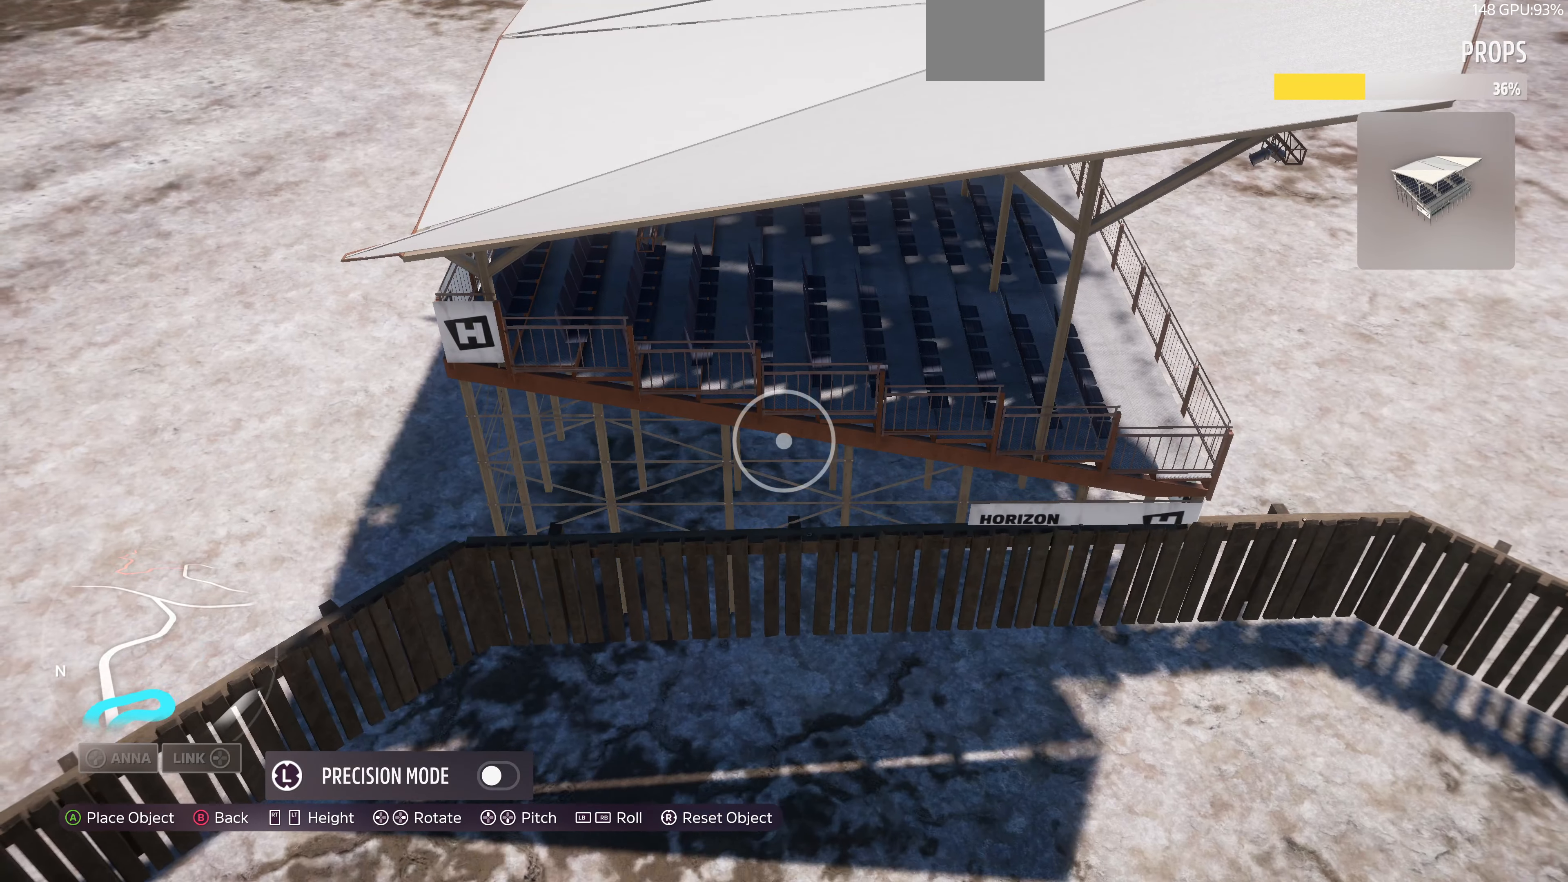
{"buttons": [], "left_stick": "center", "right_stick": "center", "events": [[134, "left_stick", "center"]]}
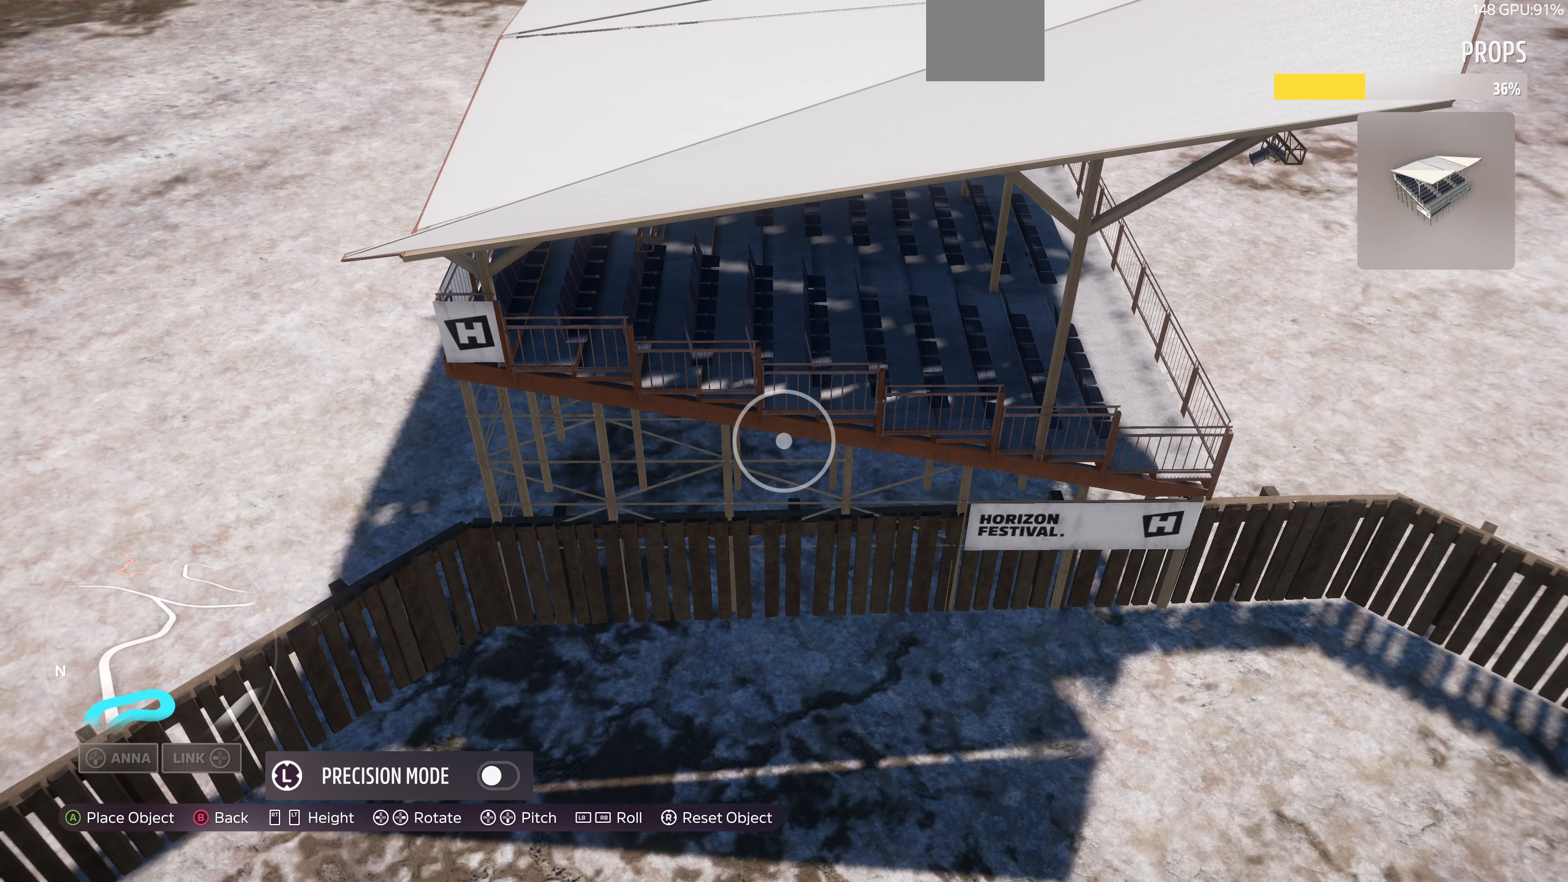
{"buttons": [], "left_stick": "center", "right_stick": "center", "events": [[167, "DPAD_LEFT", "down"], [234, "DPAD_LEFT", "up"]]}
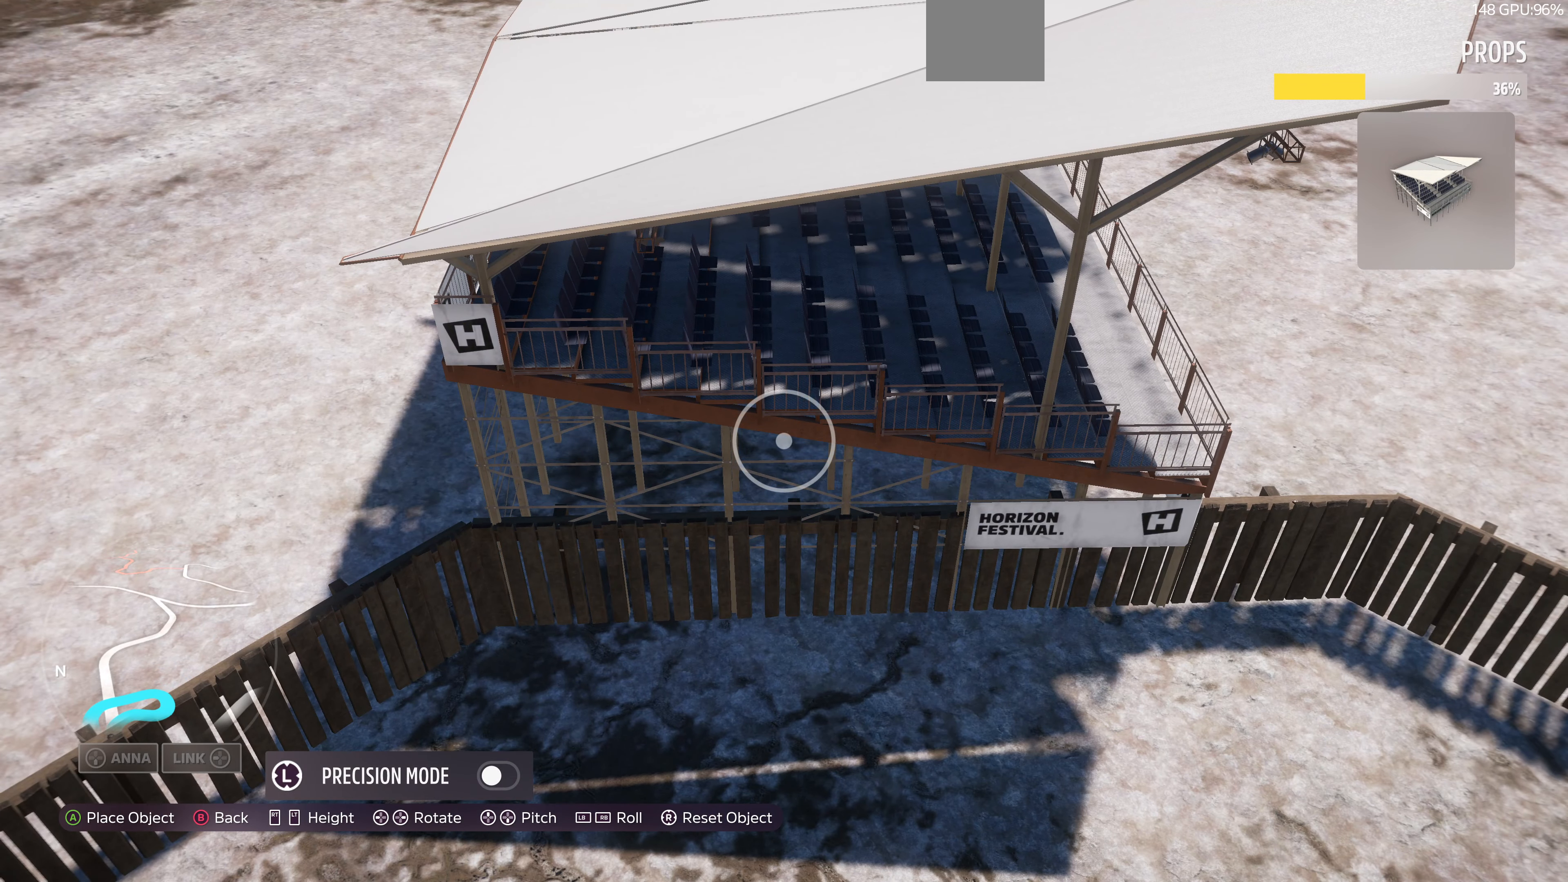
{"buttons": ["DPAD_LEFT"], "left_stick": "center", "right_stick": "center", "events": [[34, "left_stick", "down-right"], [134, "left_stick", "center"], [467, "DPAD_LEFT", "down"]]}
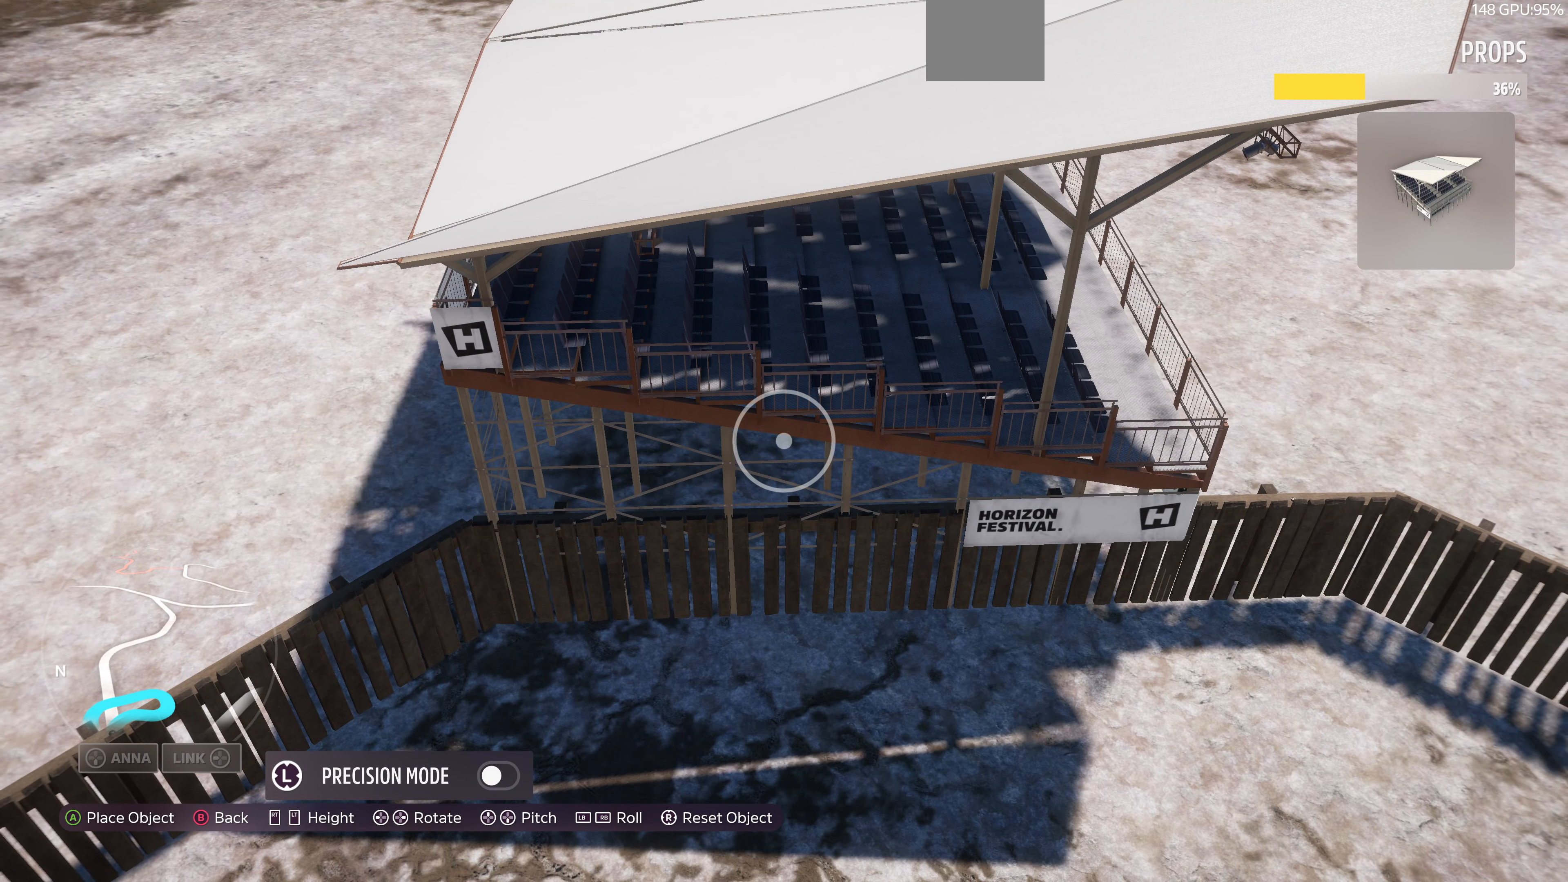
{"buttons": [], "left_stick": "center", "right_stick": "center", "events": [[34, "DPAD_LEFT", "up"], [300, "left_stick", "down-right"], [400, "left_stick", "center"]]}
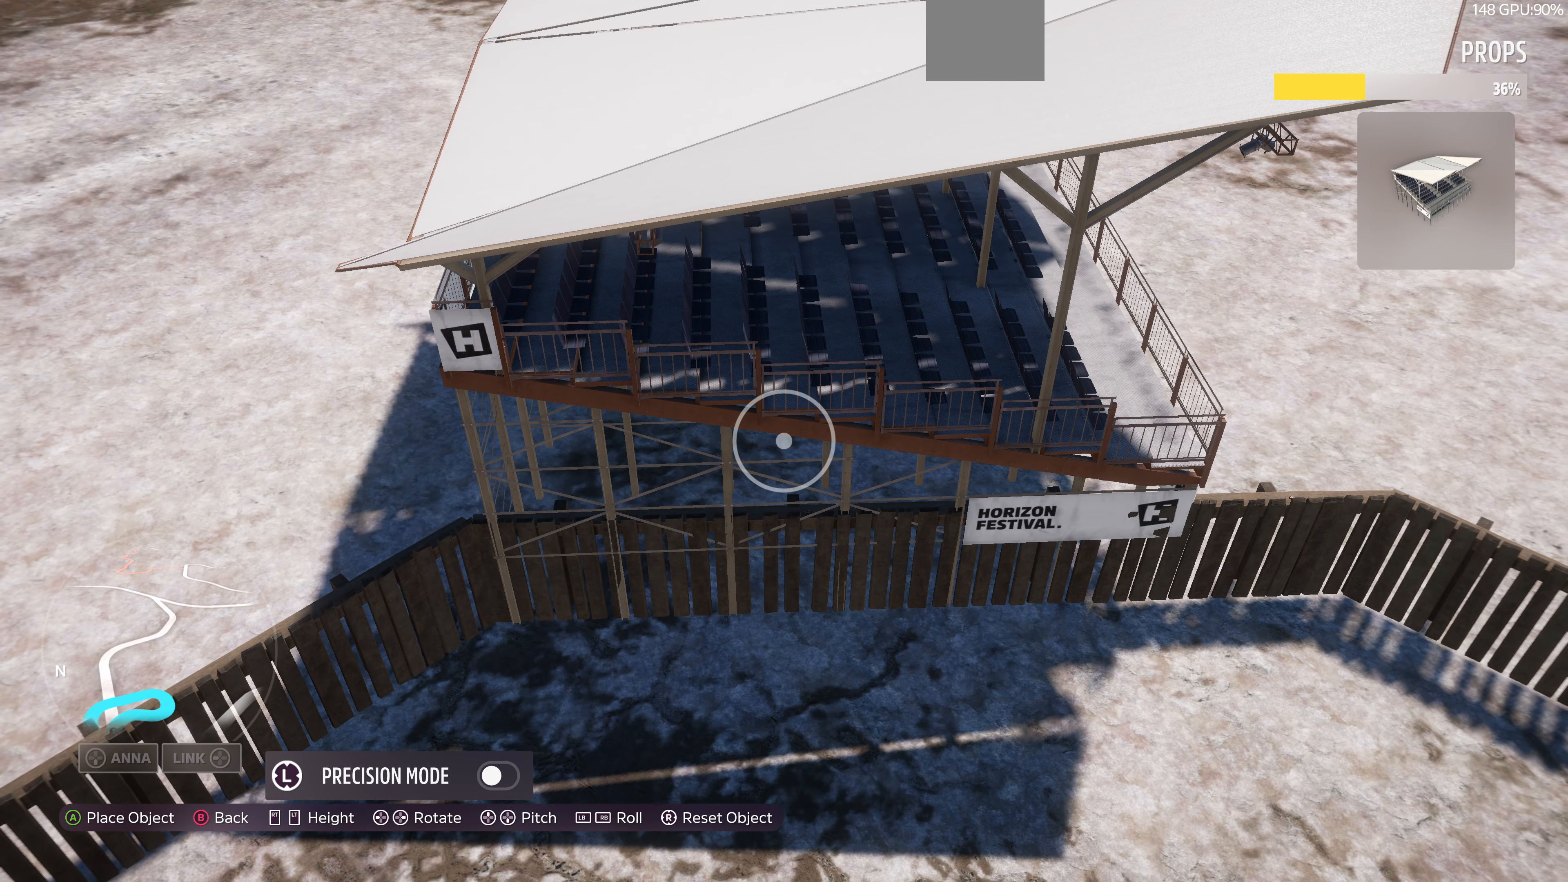
{"buttons": [], "left_stick": "center", "right_stick": "center", "events": [[334, "DPAD_RIGHT", "down"], [367, "DPAD_RIGHT", "up"]]}
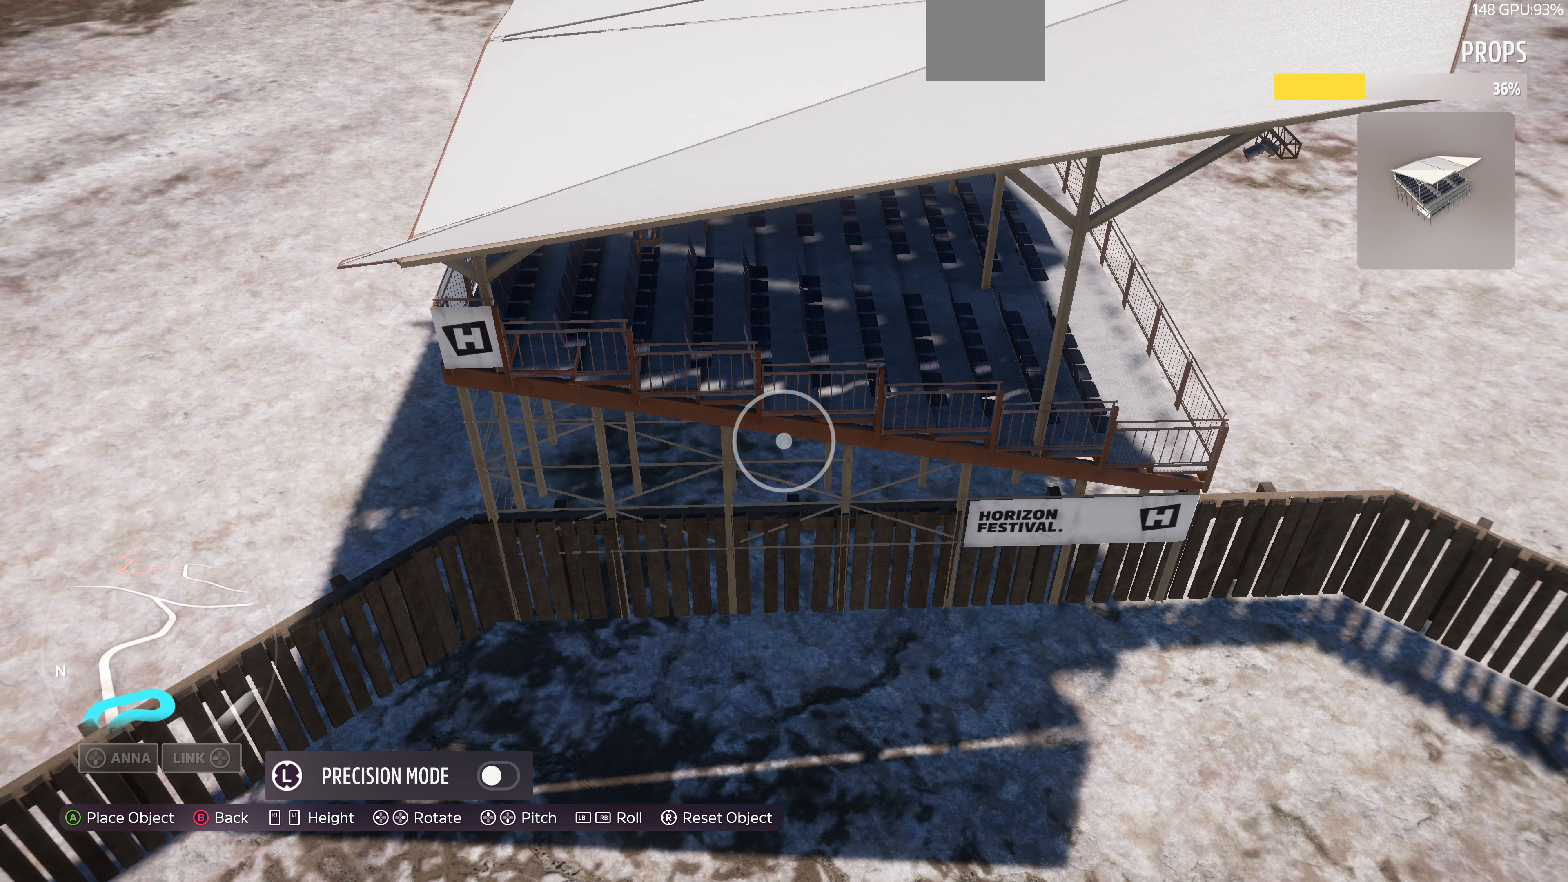
{"buttons": [], "left_stick": "center", "right_stick": "center", "events": [[434, "DPAD_LEFT", "down"], [467, "DPAD_LEFT", "up"]]}
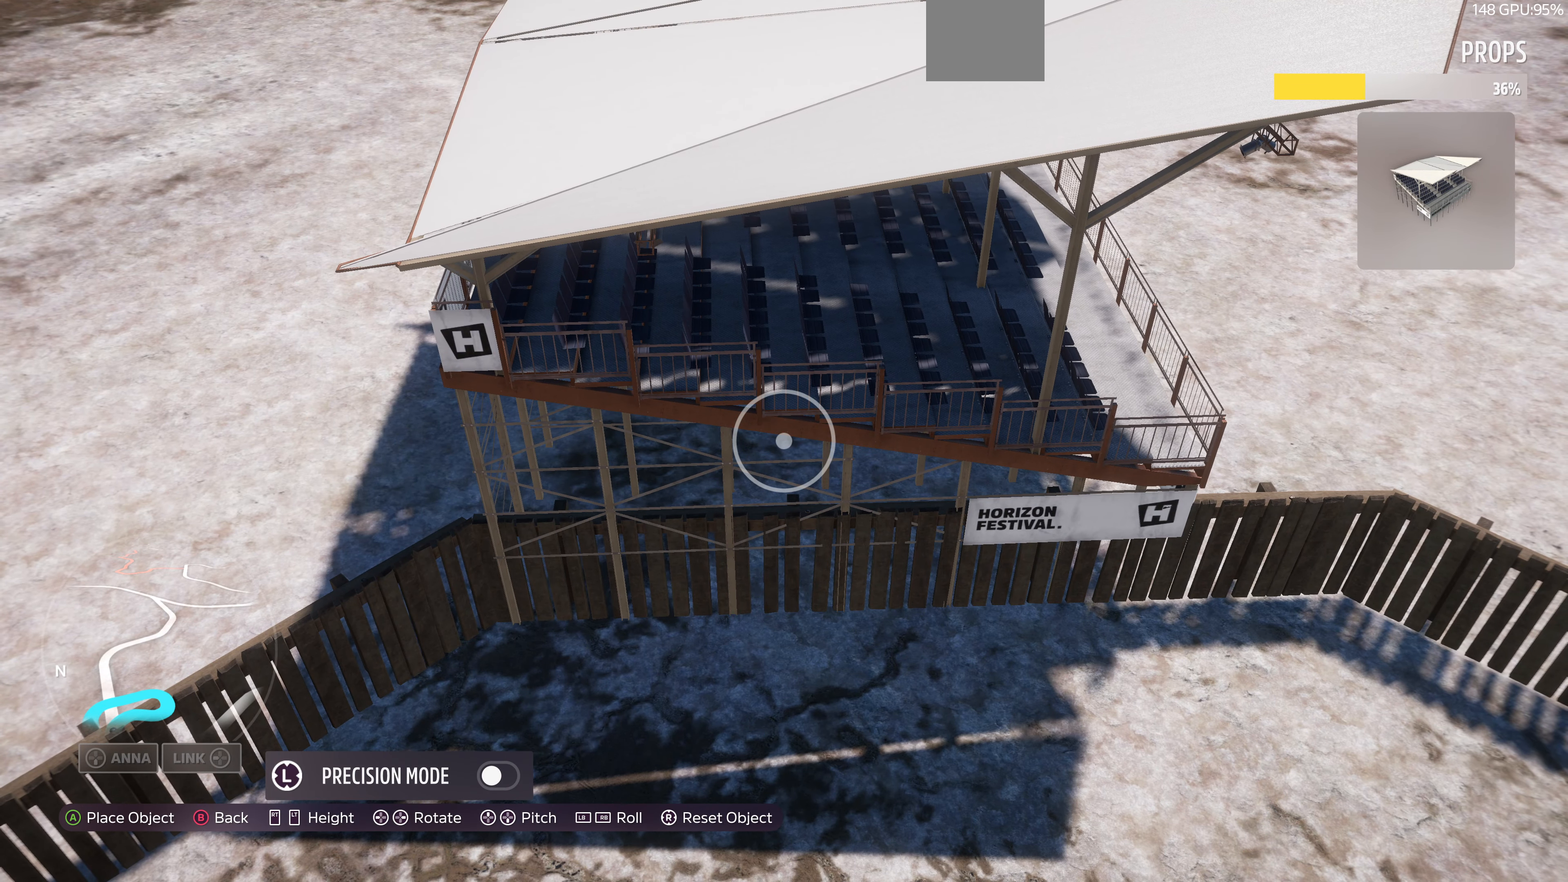
{"buttons": ["DPAD_RIGHT"], "left_stick": "center", "right_stick": "center", "events": [[200, "L3", "down"], [300, "L3", "up"], [500, "DPAD_RIGHT", "down"]]}
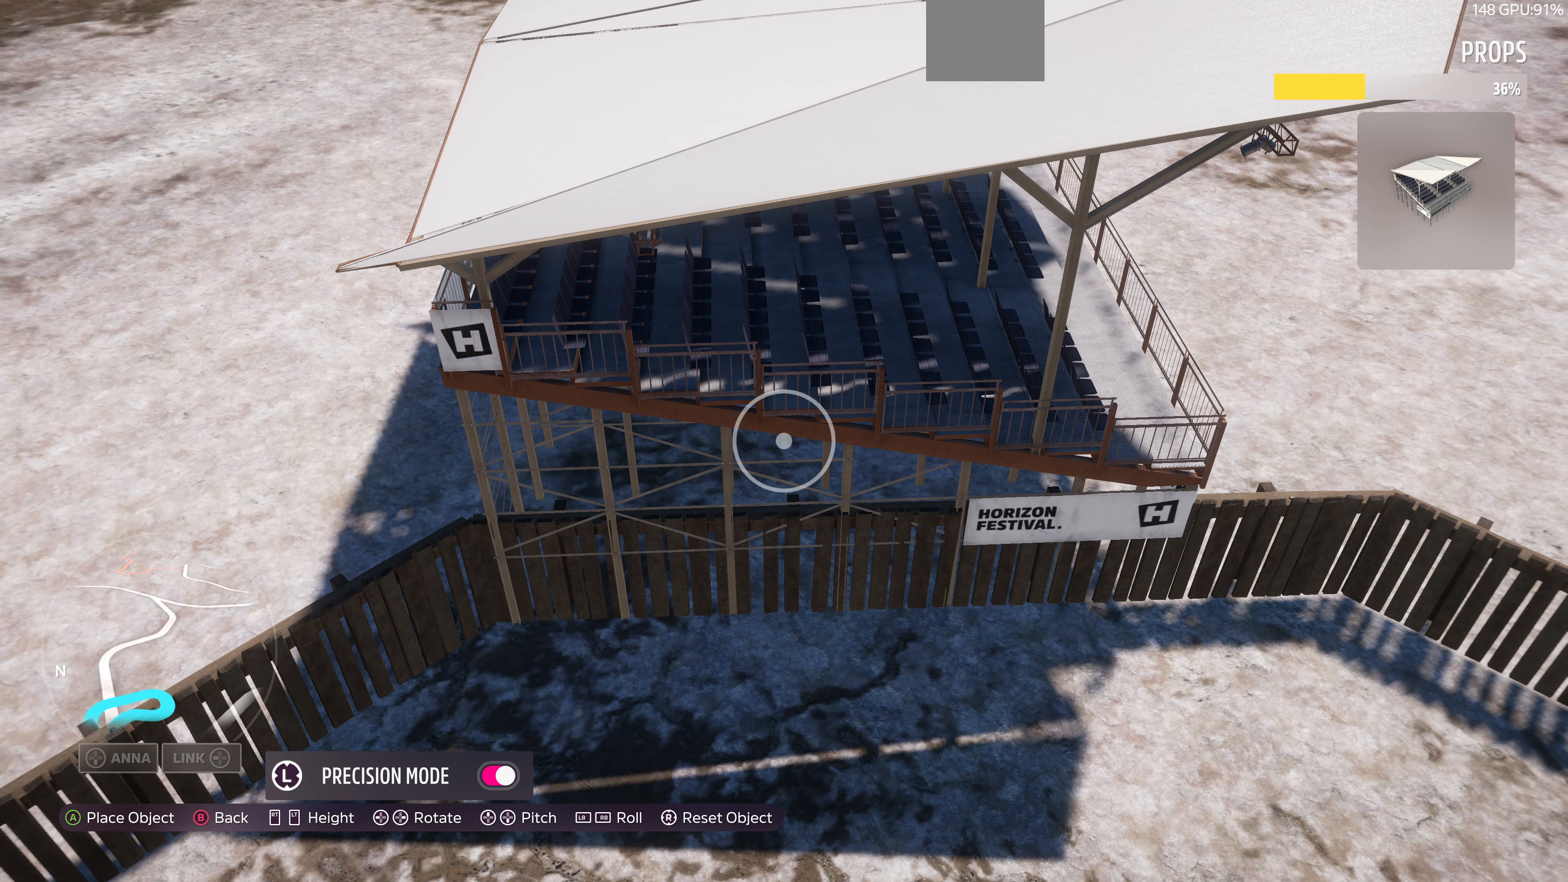
{"buttons": [], "left_stick": "center", "right_stick": "center", "events": [[34, "DPAD_RIGHT", "up"], [400, "DPAD_RIGHT", "down"], [467, "DPAD_RIGHT", "up"]]}
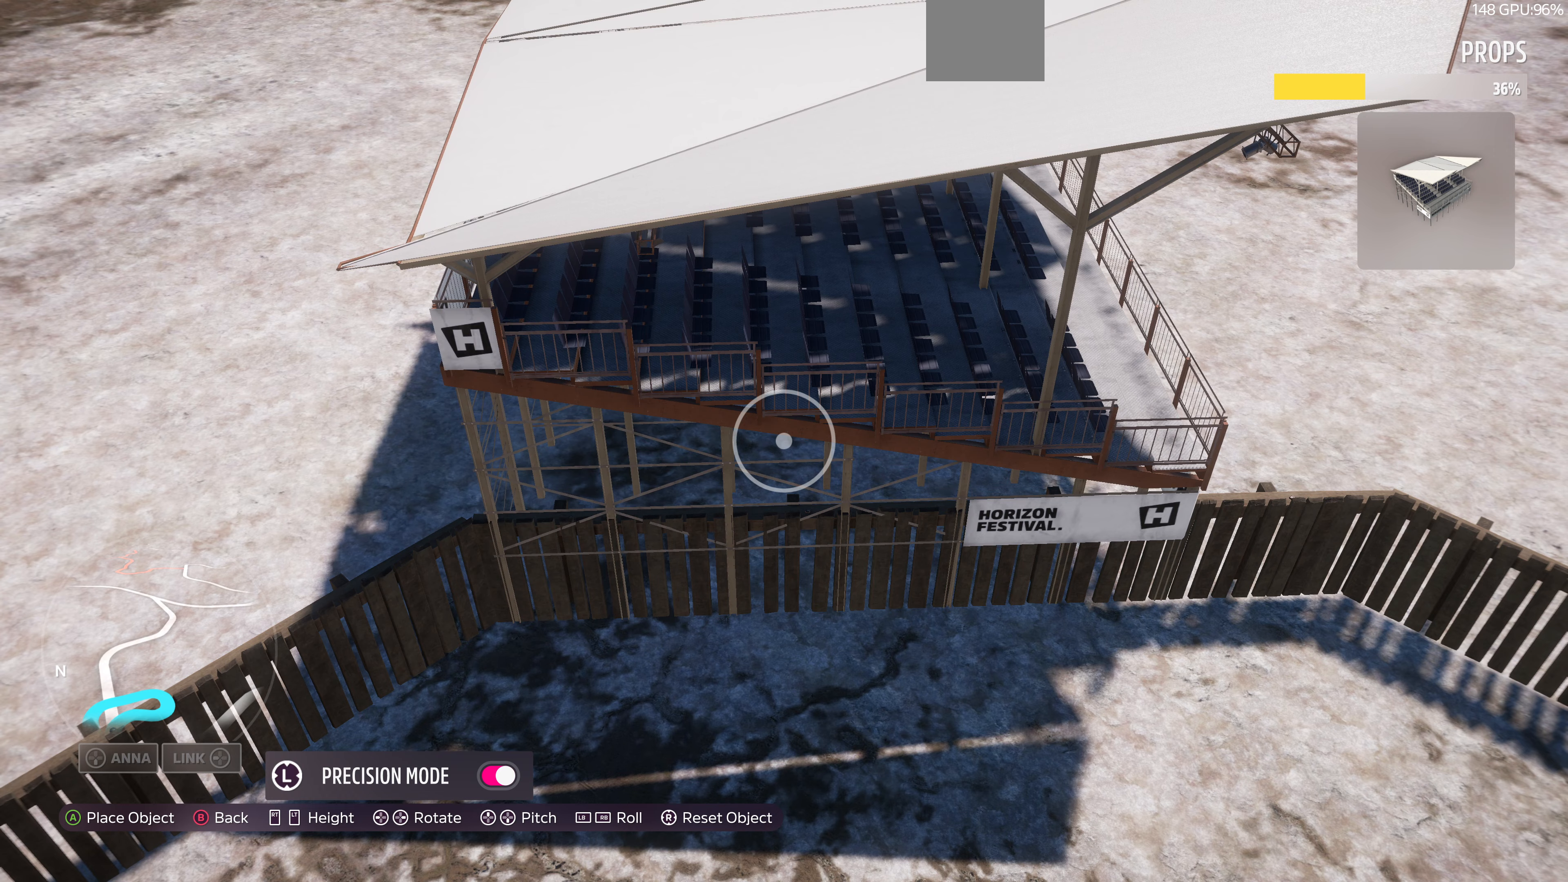
{"buttons": [], "left_stick": "center", "right_stick": "center", "events": [[333, "left_stick", "down"], [400, "left_stick", "center"]]}
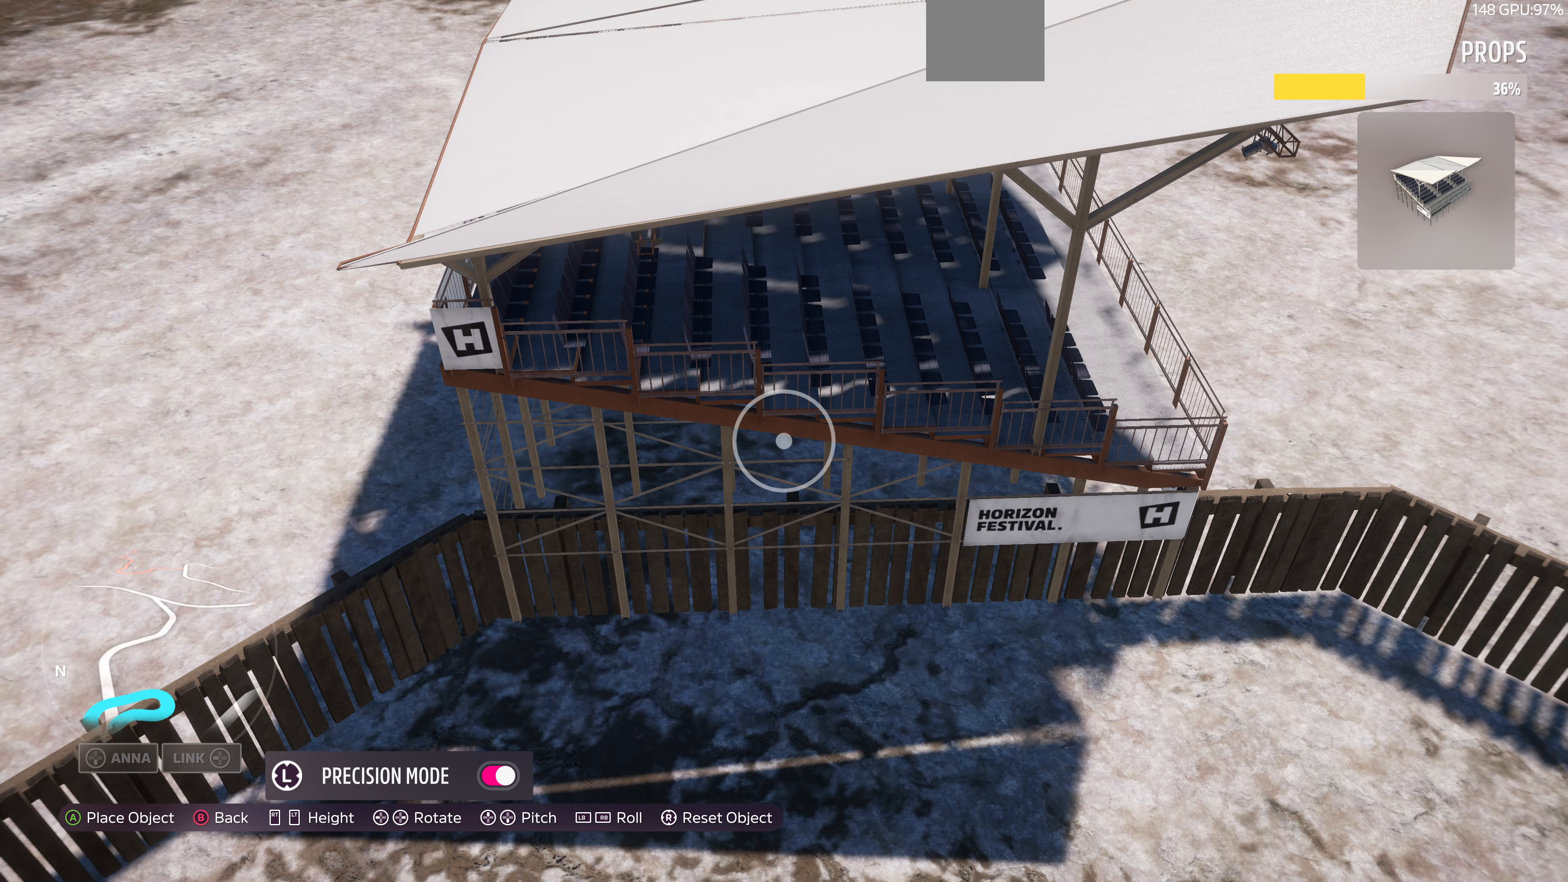
{"buttons": [], "left_stick": "center", "right_stick": "center", "events": [[267, "left_stick", "up"], [467, "left_stick", "center"]]}
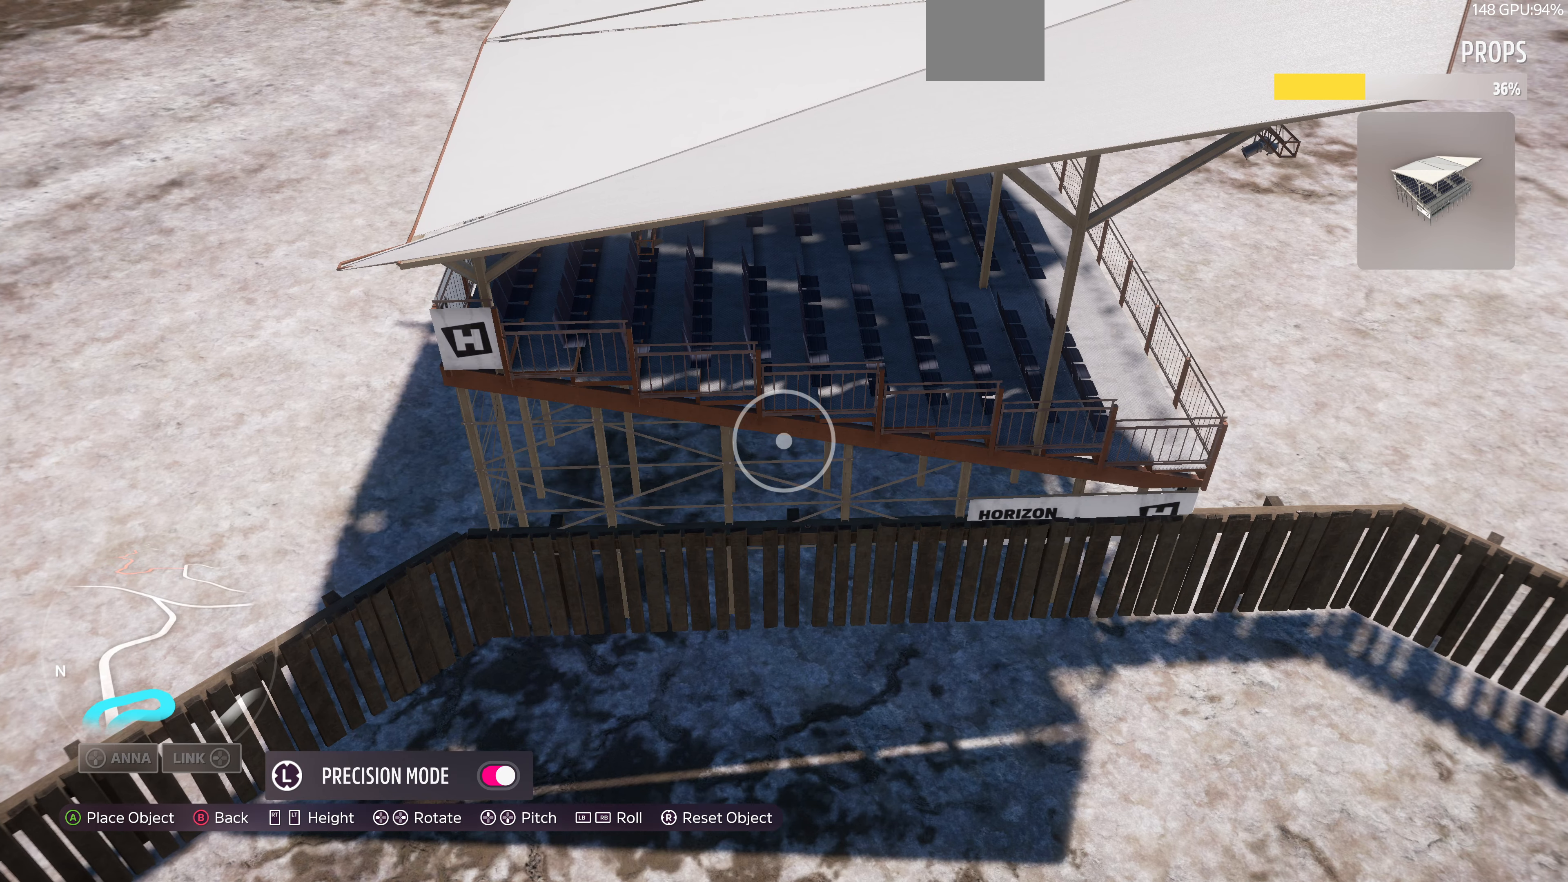
{"buttons": [], "left_stick": "center", "right_stick": "center", "events": [[233, "left_stick", "left"], [400, "left_stick", "center"]]}
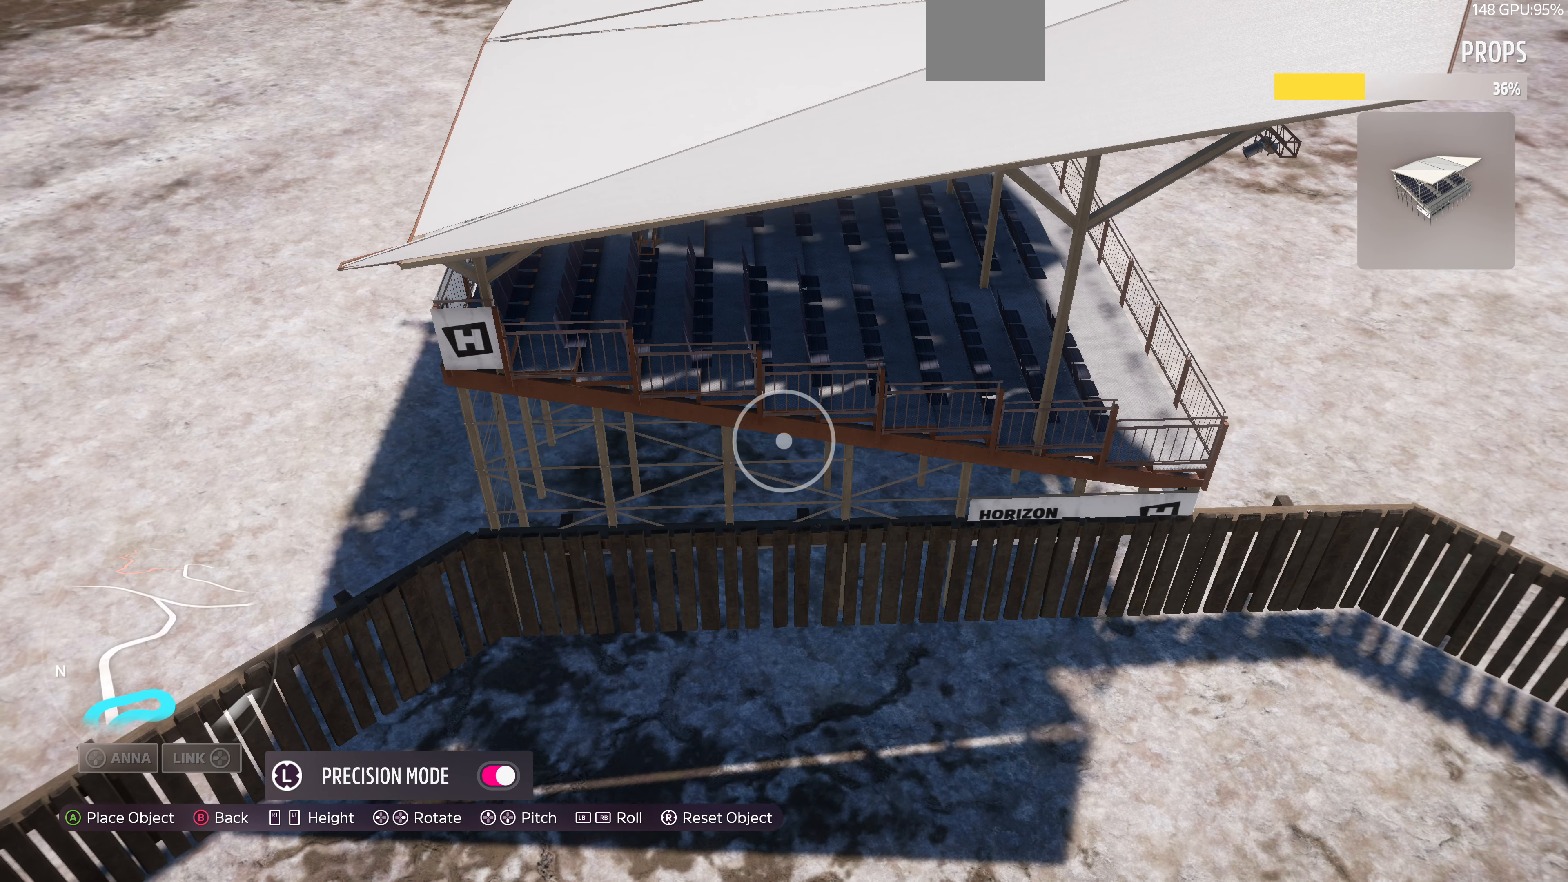
{"buttons": [], "left_stick": "center", "right_stick": "center", "events": [[167, "left_stick", "left"], [300, "left_stick", "center"]]}
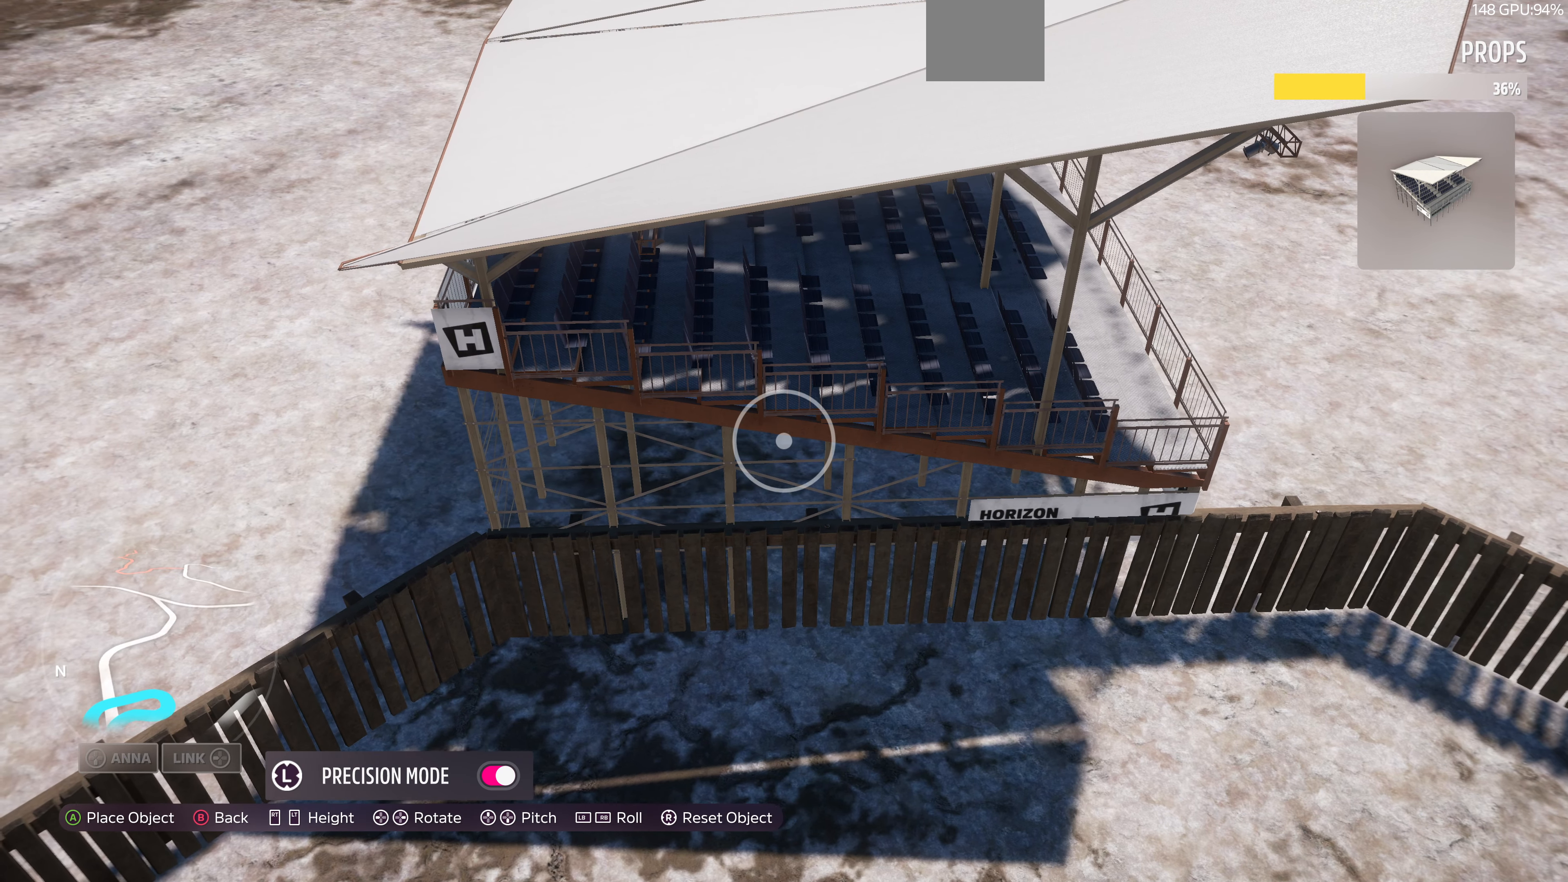
{"buttons": [], "left_stick": "up", "right_stick": "center", "events": [[33, "left_stick", "up-right"], [200, "left_stick", "center"], [400, "left_stick", "up"]]}
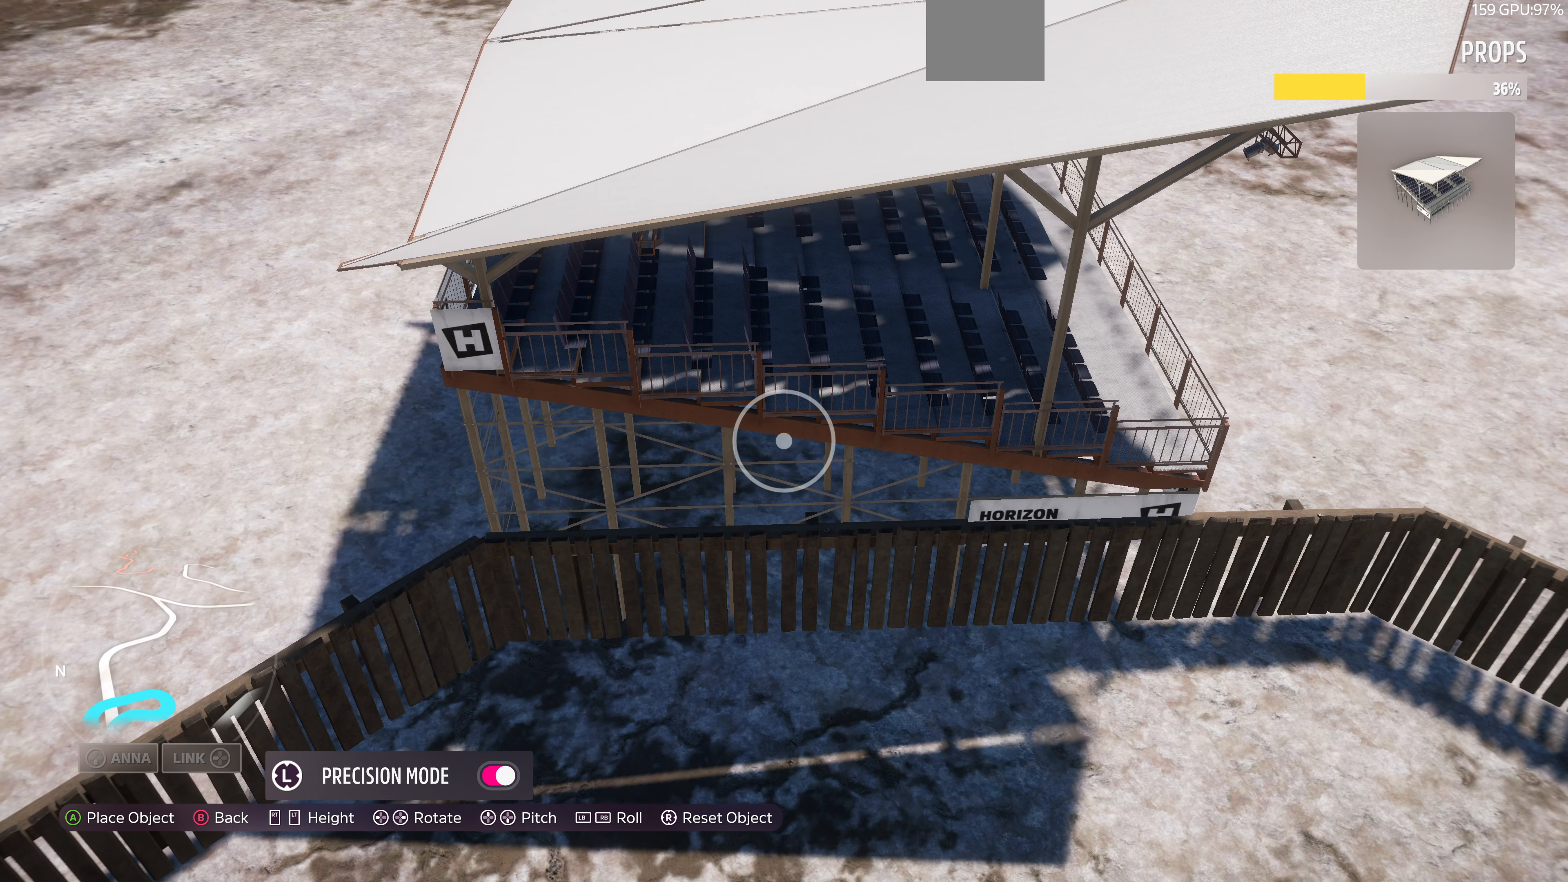
{"buttons": [], "left_stick": "down-right", "right_stick": "center", "events": [[33, "left_stick", "center"], [500, "left_stick", "down-right"]]}
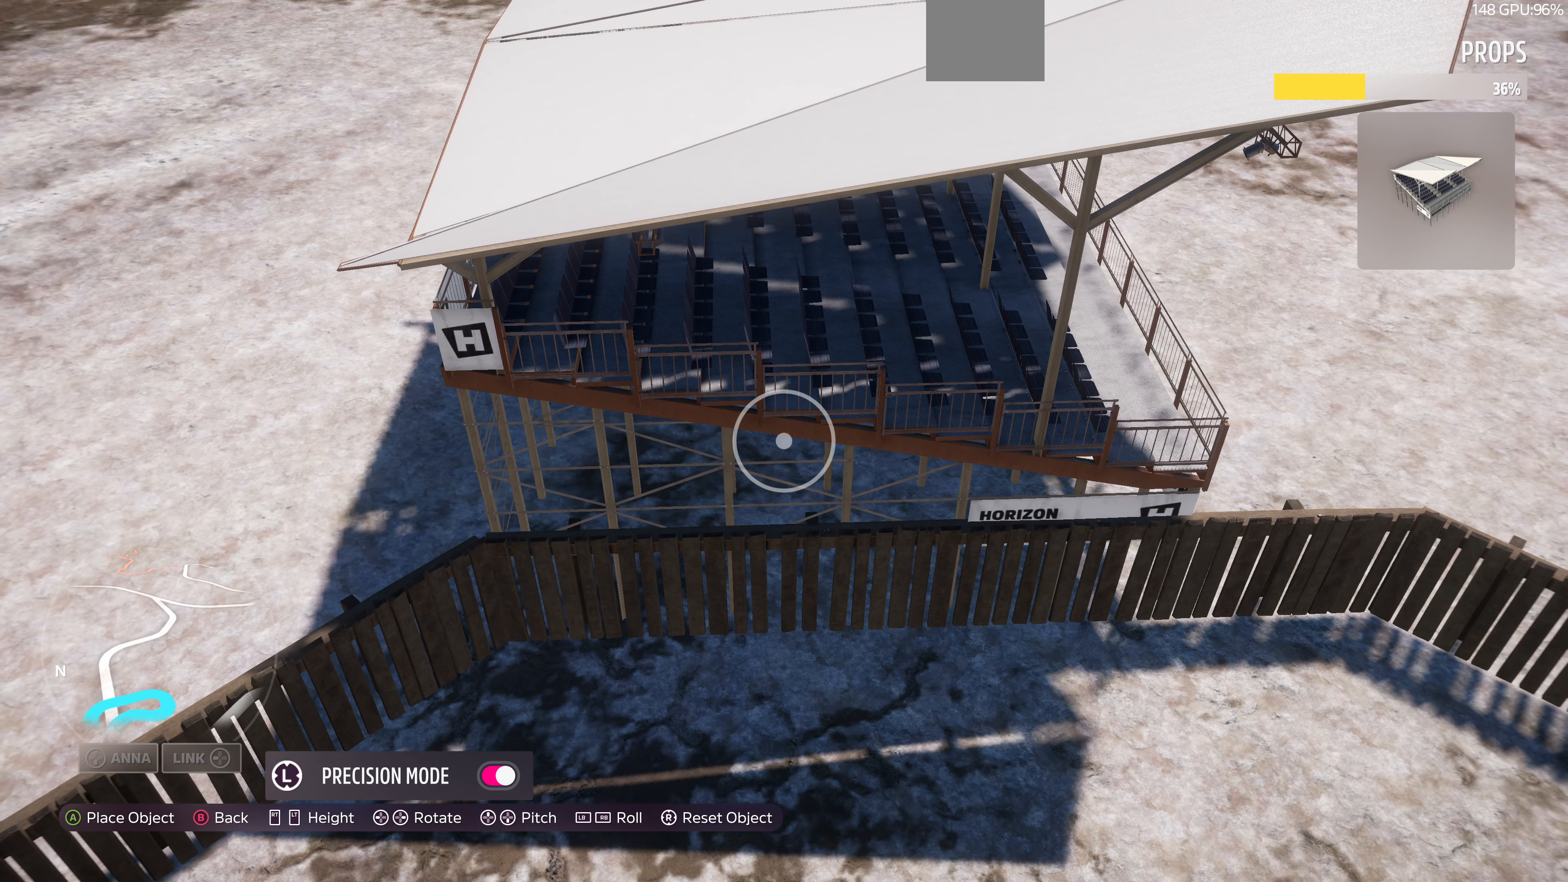
{"buttons": [], "left_stick": "center", "right_stick": "center", "events": [[100, "left_stick", "center"], [300, "left_stick", "down"], [433, "left_stick", "center"]]}
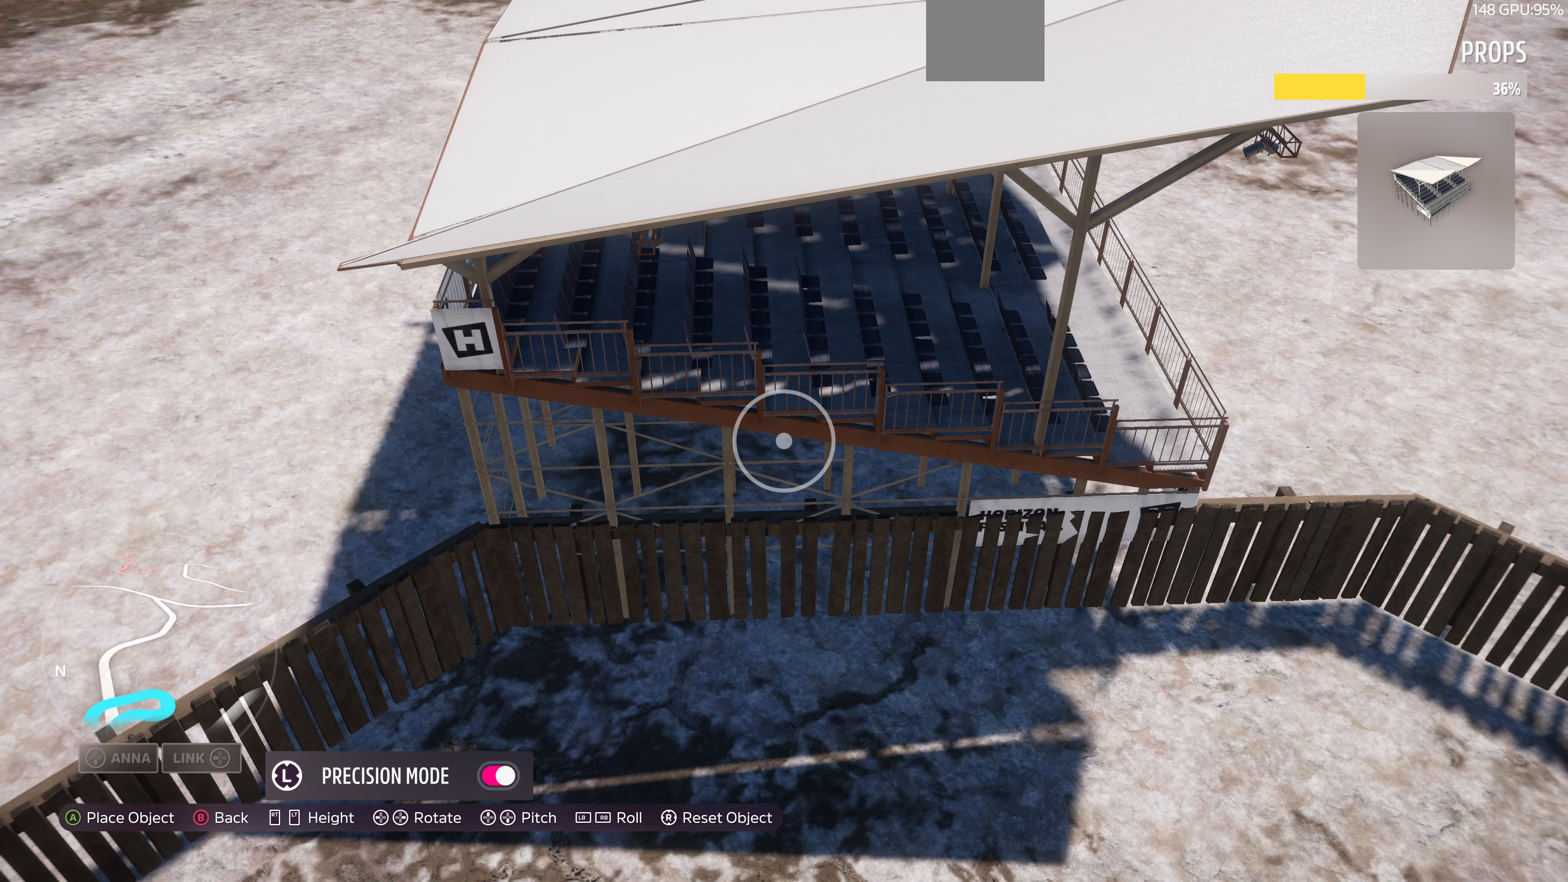
{"buttons": [], "left_stick": "center", "right_stick": "center", "events": [[133, "left_stick", "up"], [300, "left_stick", "center"]]}
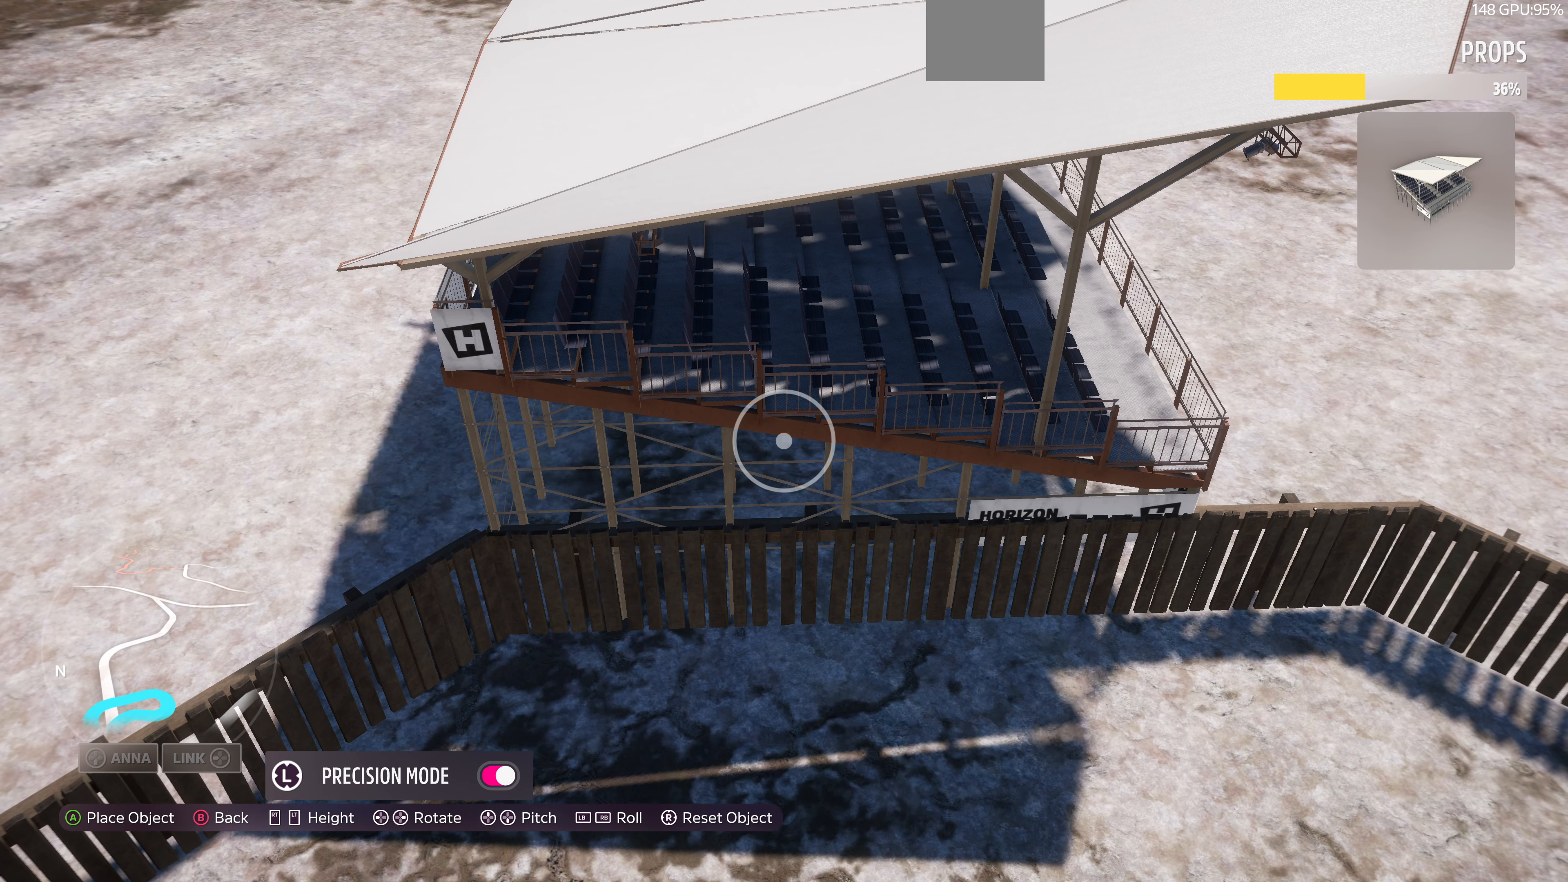
{"buttons": [], "left_stick": "center", "right_stick": "center", "events": []}
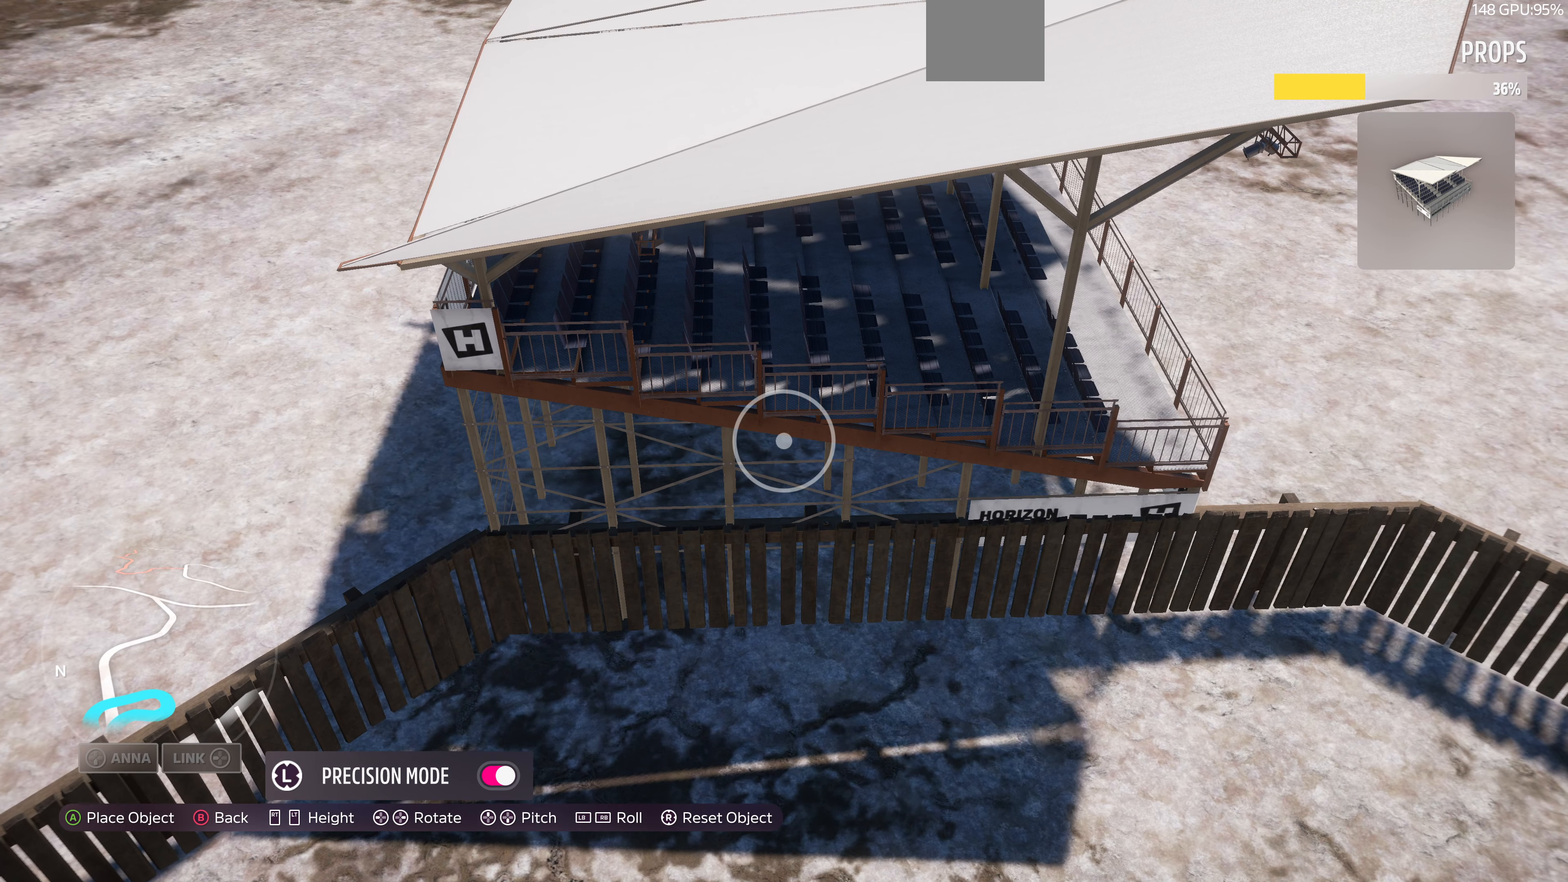
{"buttons": ["R2"], "left_stick": "center", "right_stick": "center", "events": [[233, "R2", "down"], [300, "R2", "up"], [500, "R2", "down"]]}
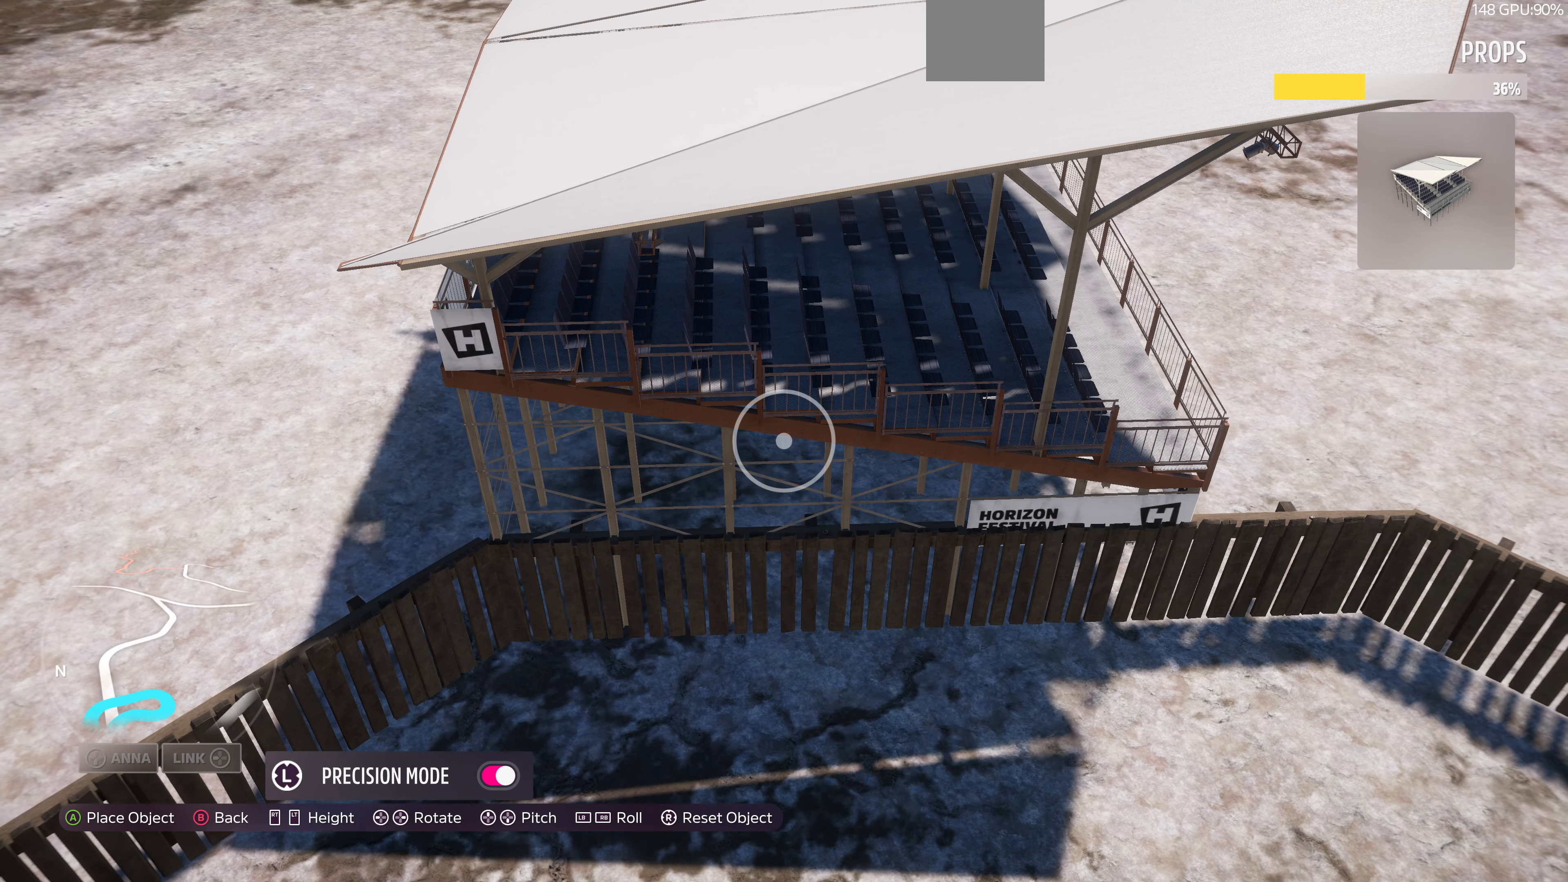
{"buttons": ["R2"], "left_stick": "center", "right_stick": "center", "events": []}
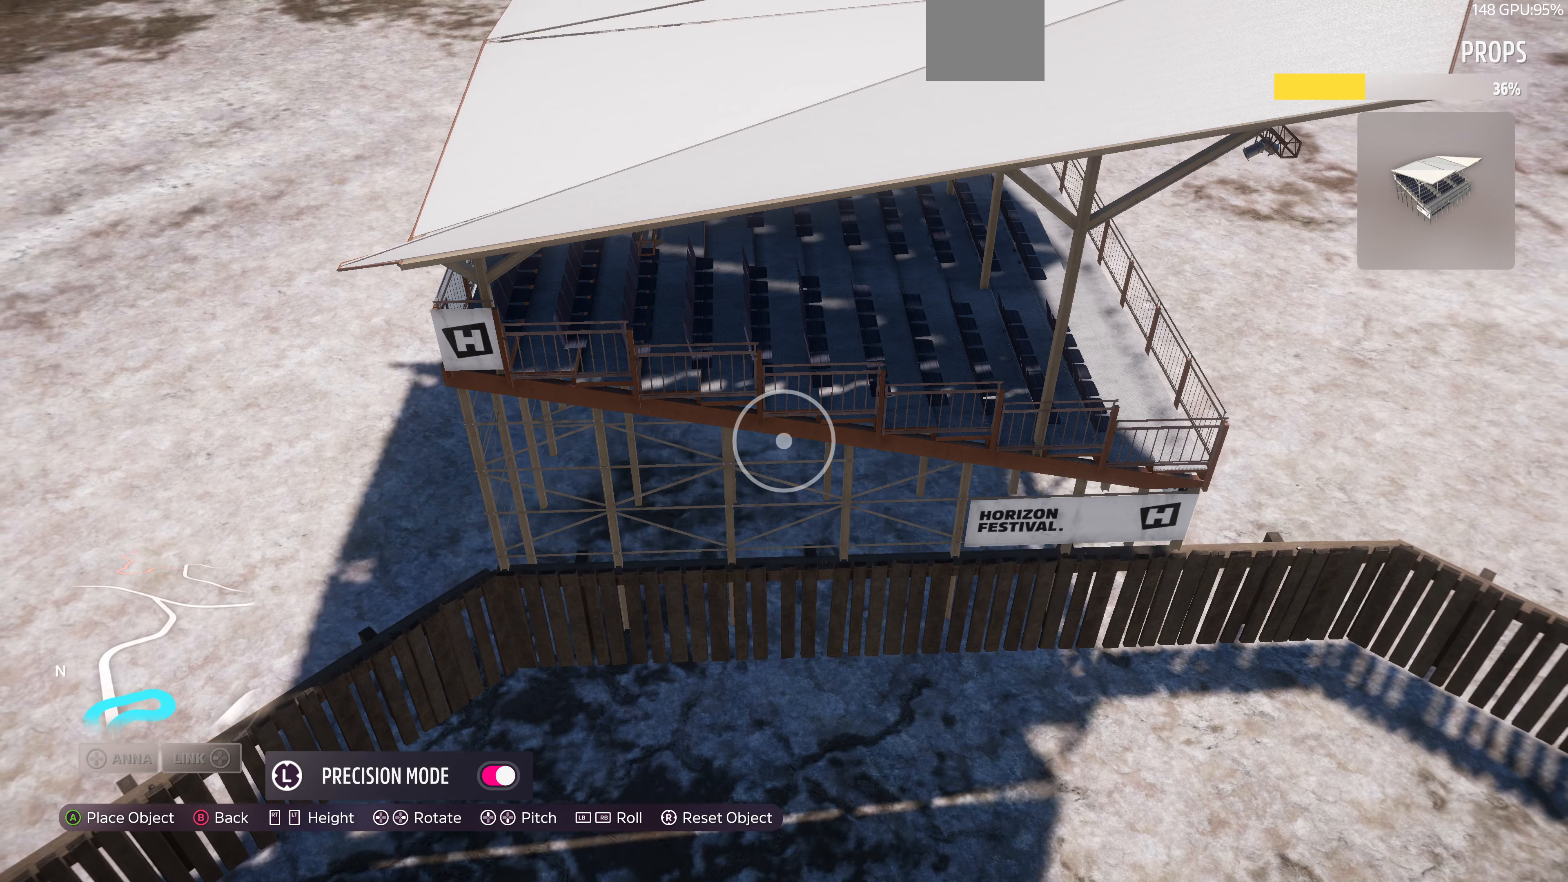
{"buttons": [], "left_stick": "center", "right_stick": "center", "events": [[66, "R2", "up"], [333, "L2", "down"], [500, "L2", "up"]]}
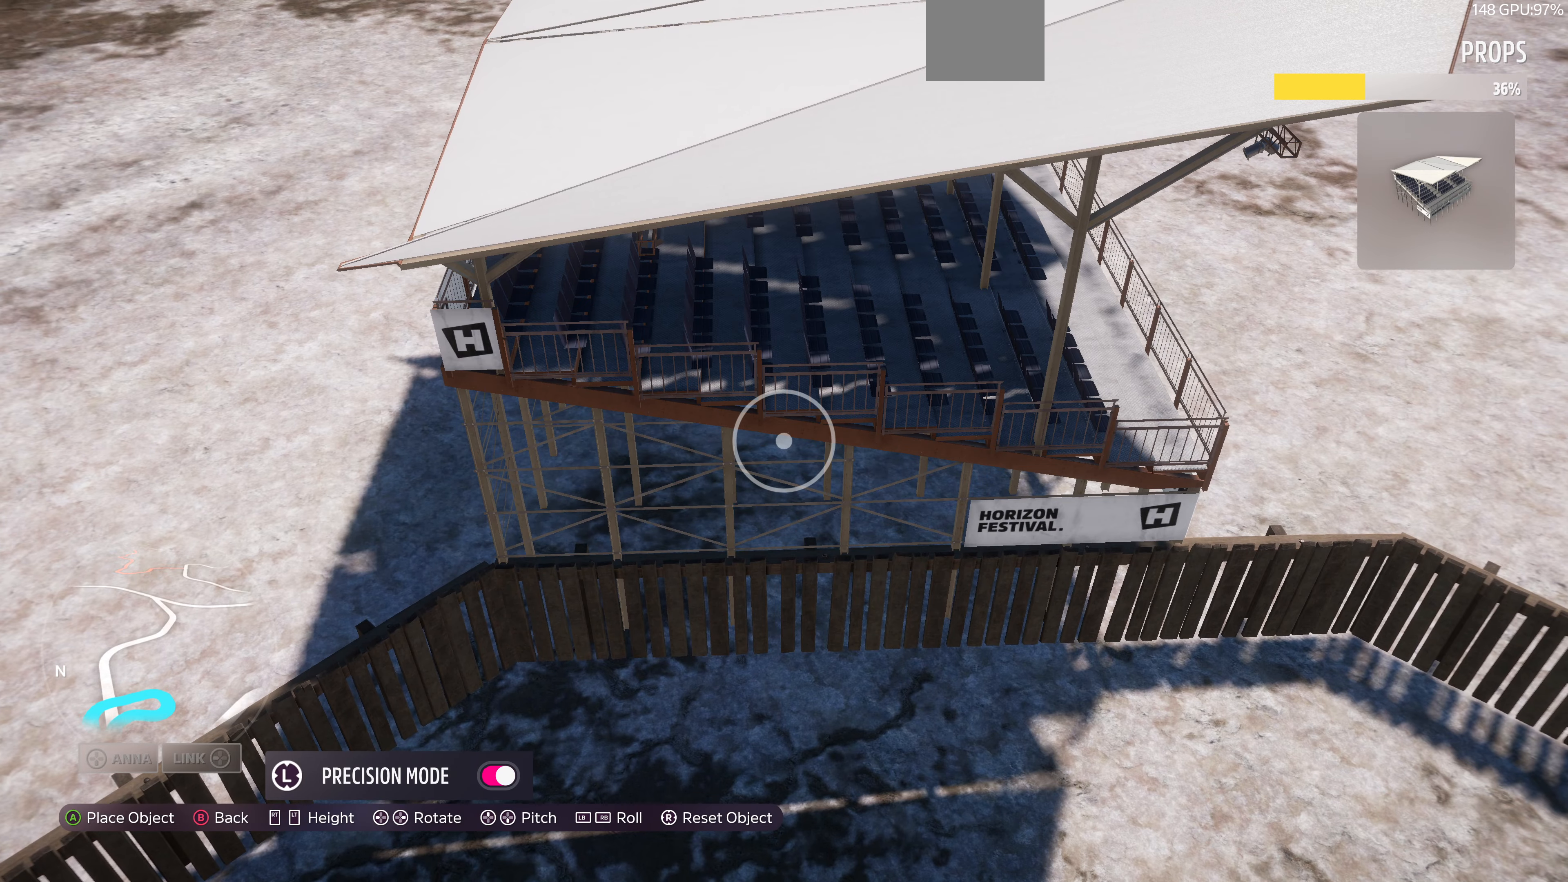
{"buttons": [], "left_stick": "up-right", "right_stick": "center", "events": [[300, "CROSS", "down"], [400, "CROSS", "up"], [433, "left_stick", "up-right"]]}
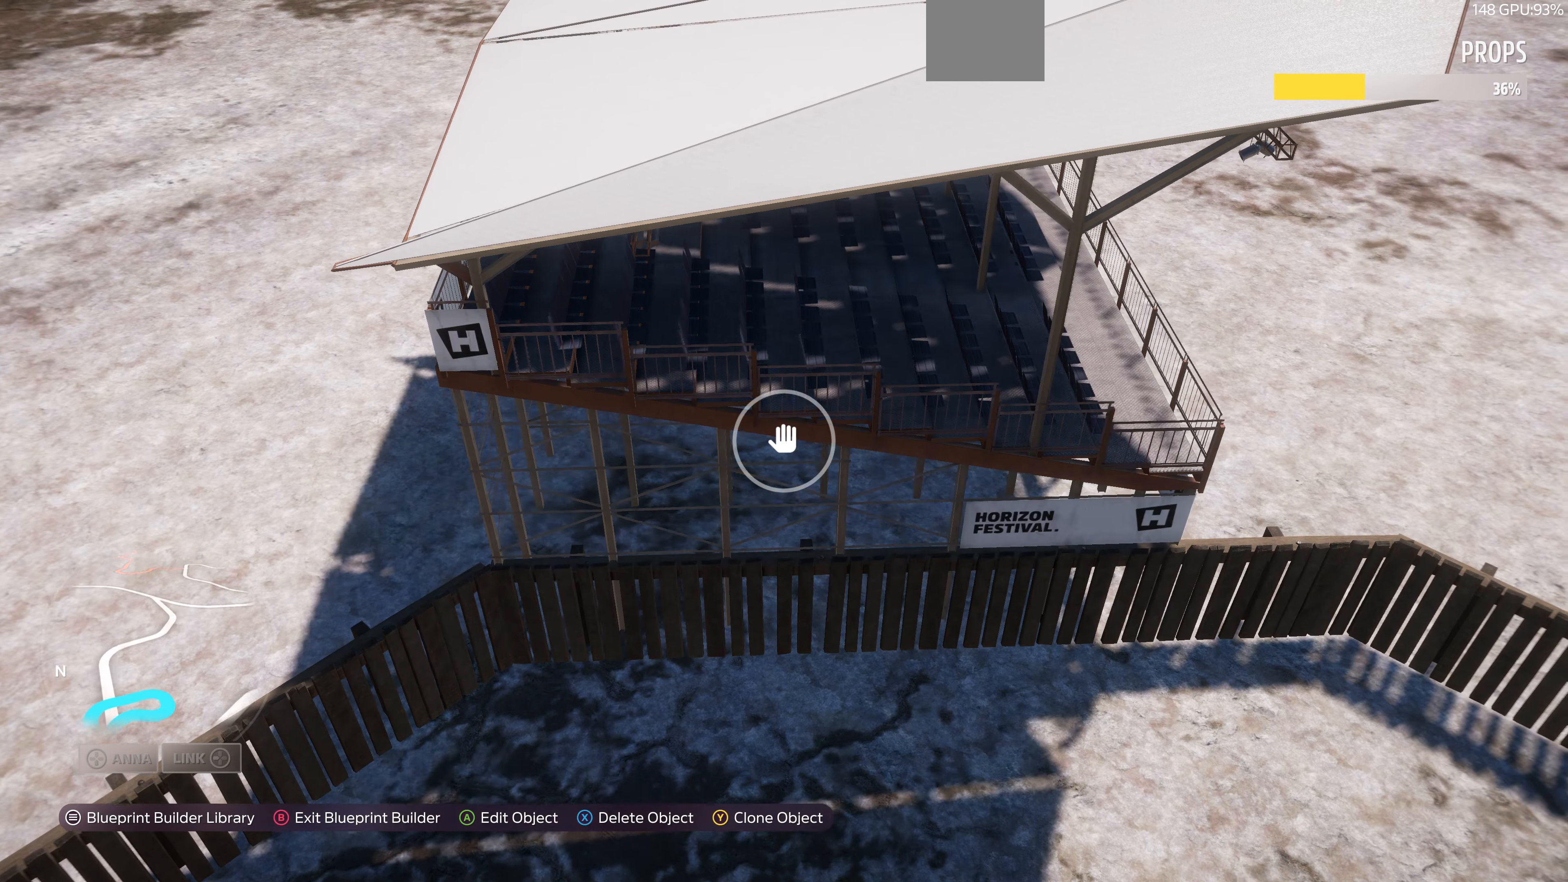
{"buttons": ["L2"], "left_stick": "up-right", "right_stick": "center", "events": [[333, "L2", "down"]]}
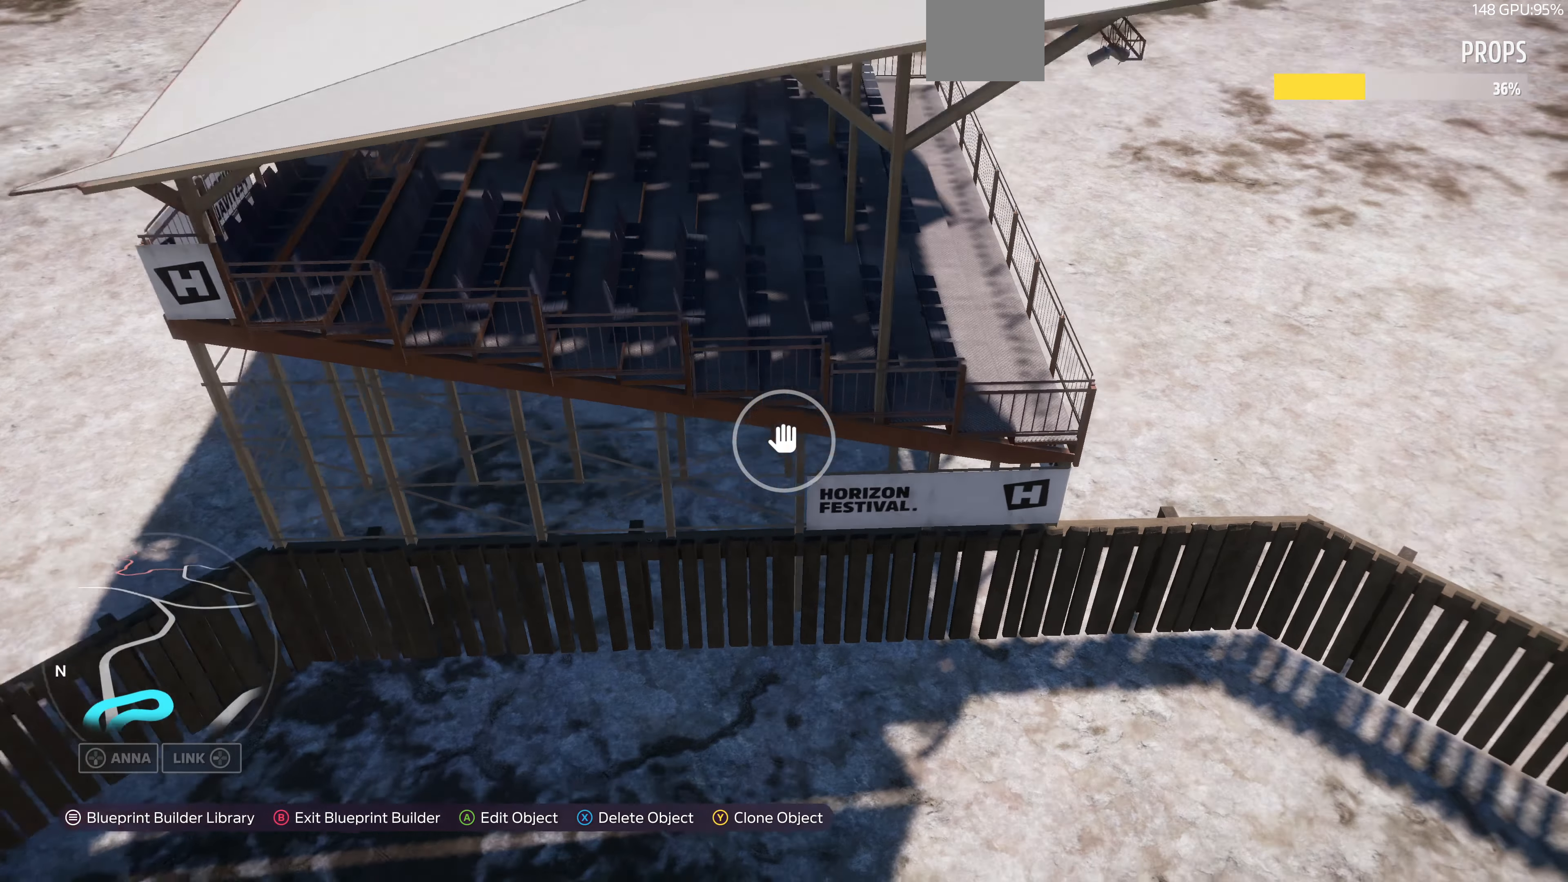
{"buttons": ["L2"], "left_stick": "up-right", "right_stick": "up-left", "events": [[266, "right_stick", "up-left"]]}
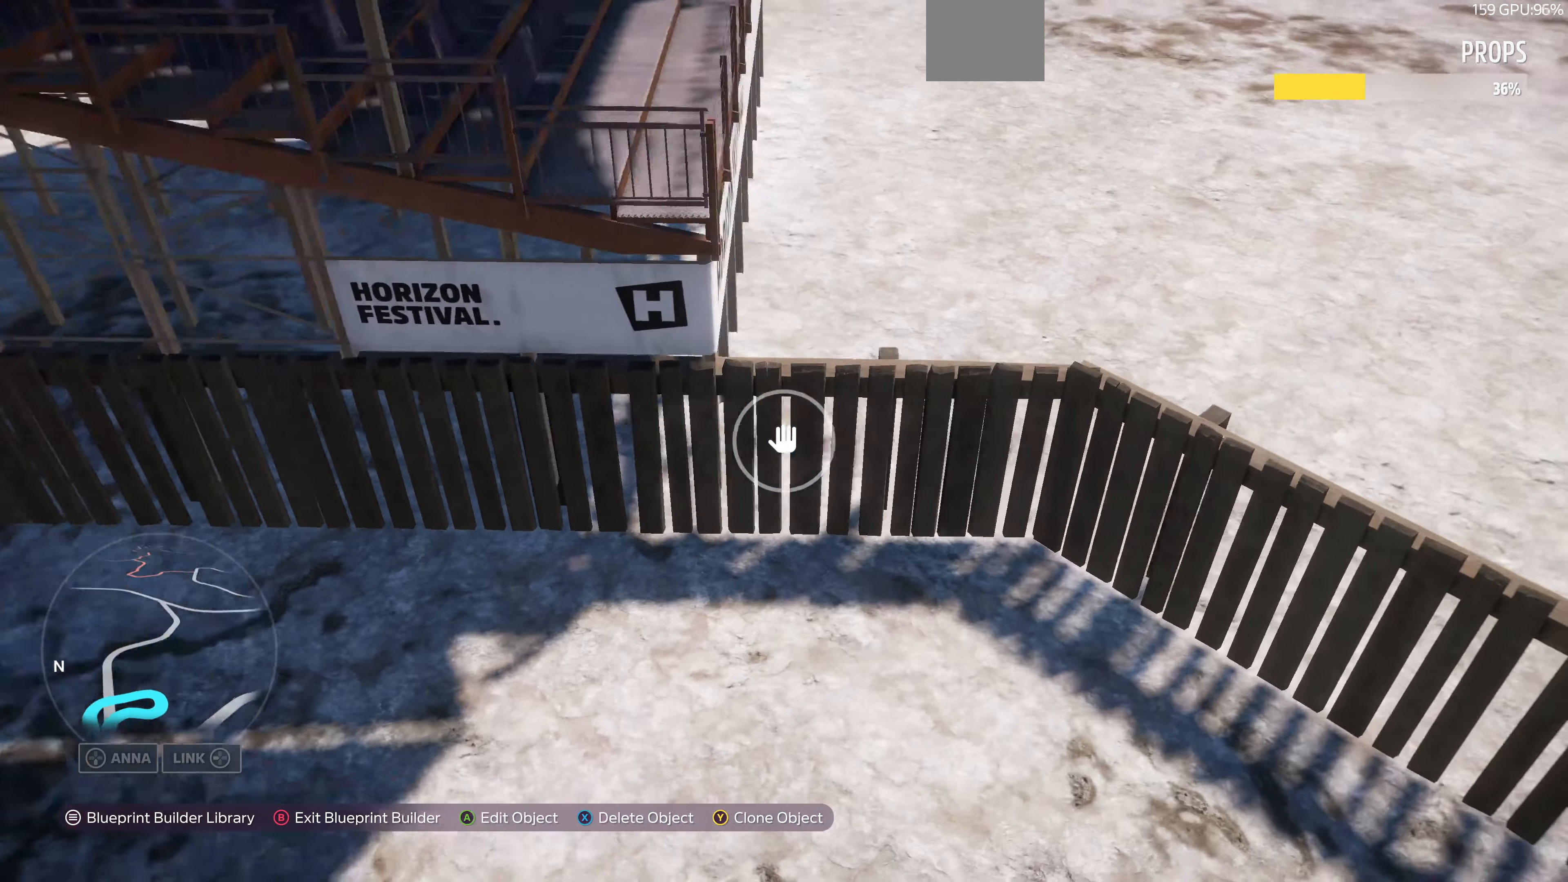
{"buttons": [], "left_stick": "up-right", "right_stick": "up-left", "events": [[133, "L2", "up"]]}
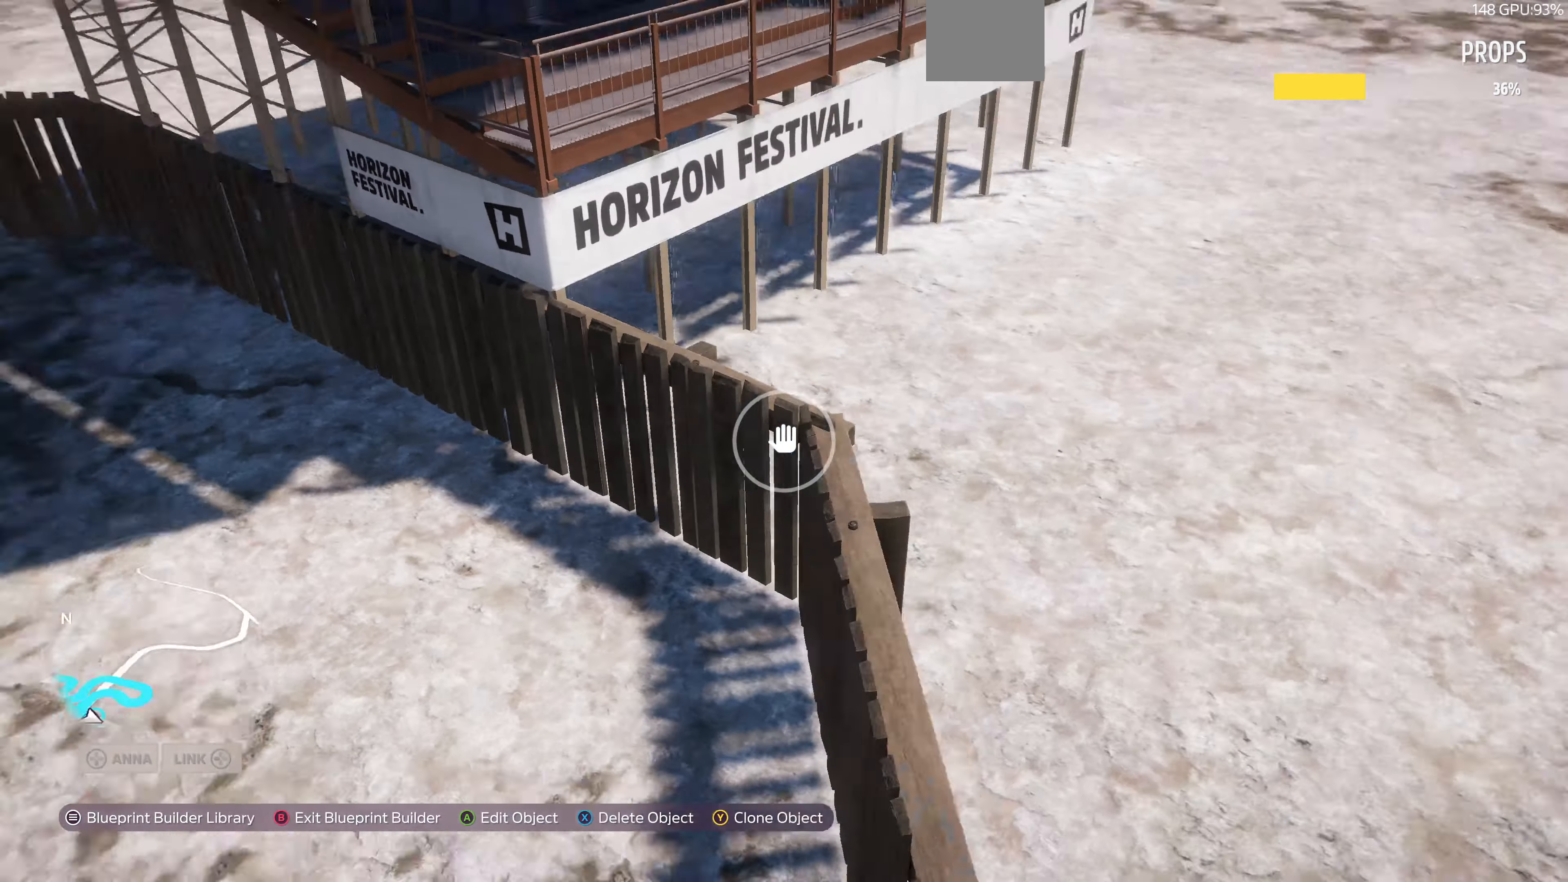
{"buttons": ["L2"], "left_stick": "up-right", "right_stick": "up", "events": [[333, "L2", "down"], [500, "right_stick", "up"]]}
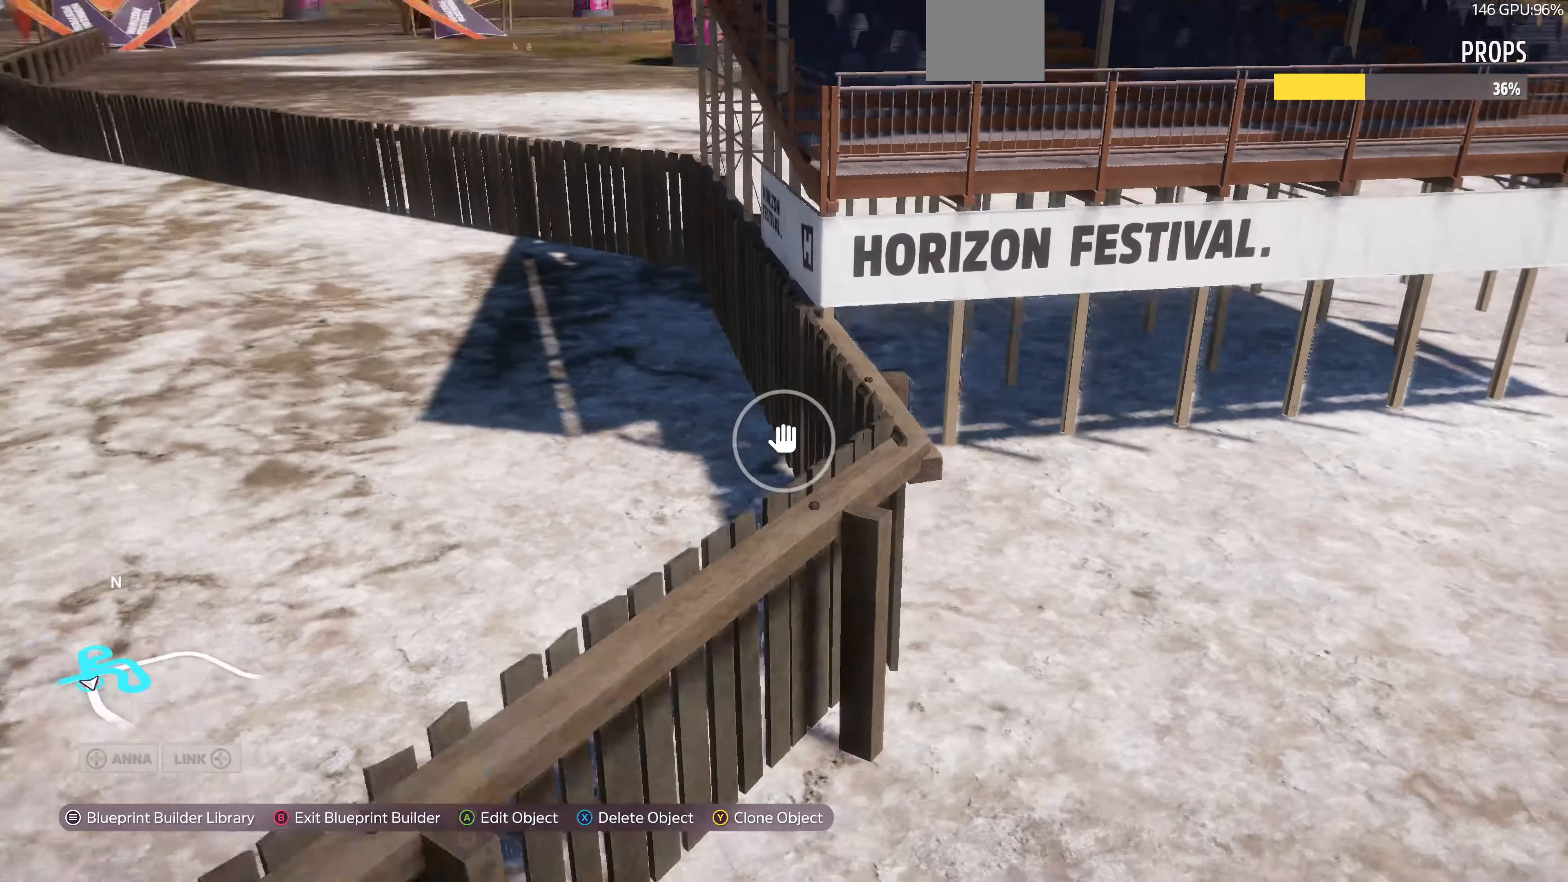
{"buttons": ["R2"], "left_stick": "center", "right_stick": "up", "events": [[133, "L2", "up"], [233, "right_stick", "center"], [300, "right_stick", "up"], [366, "left_stick", "center"], [433, "R2", "down"]]}
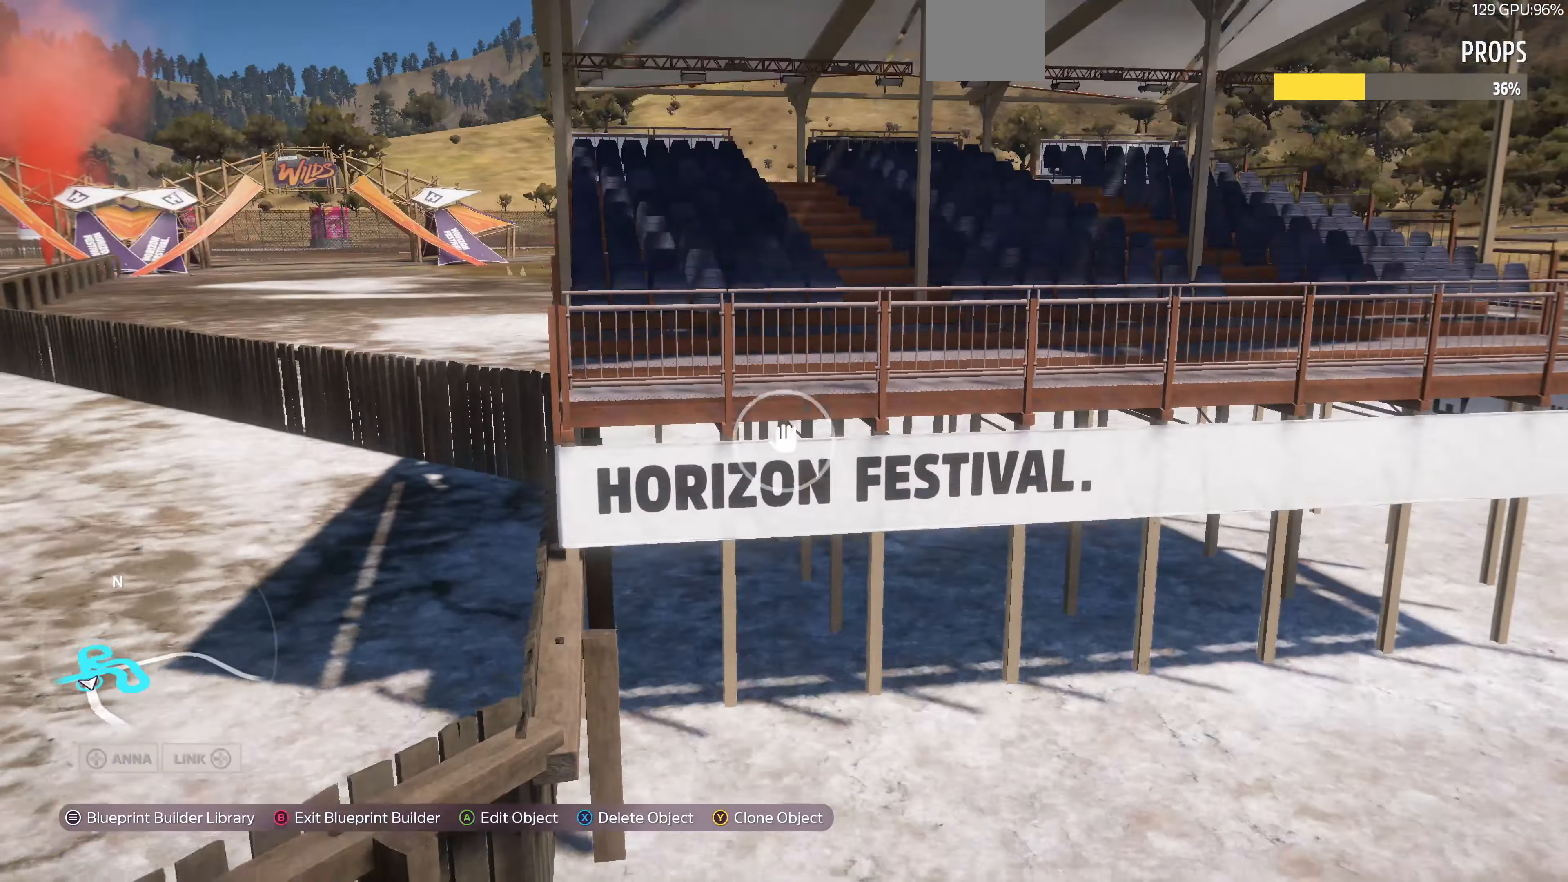
{"buttons": [], "left_stick": "center", "right_stick": "center", "events": [[33, "R2", "up"], [33, "right_stick", "center"], [233, "CROSS", "down"], [333, "CROSS", "up"], [400, "L3", "down"], [500, "L3", "up"]]}
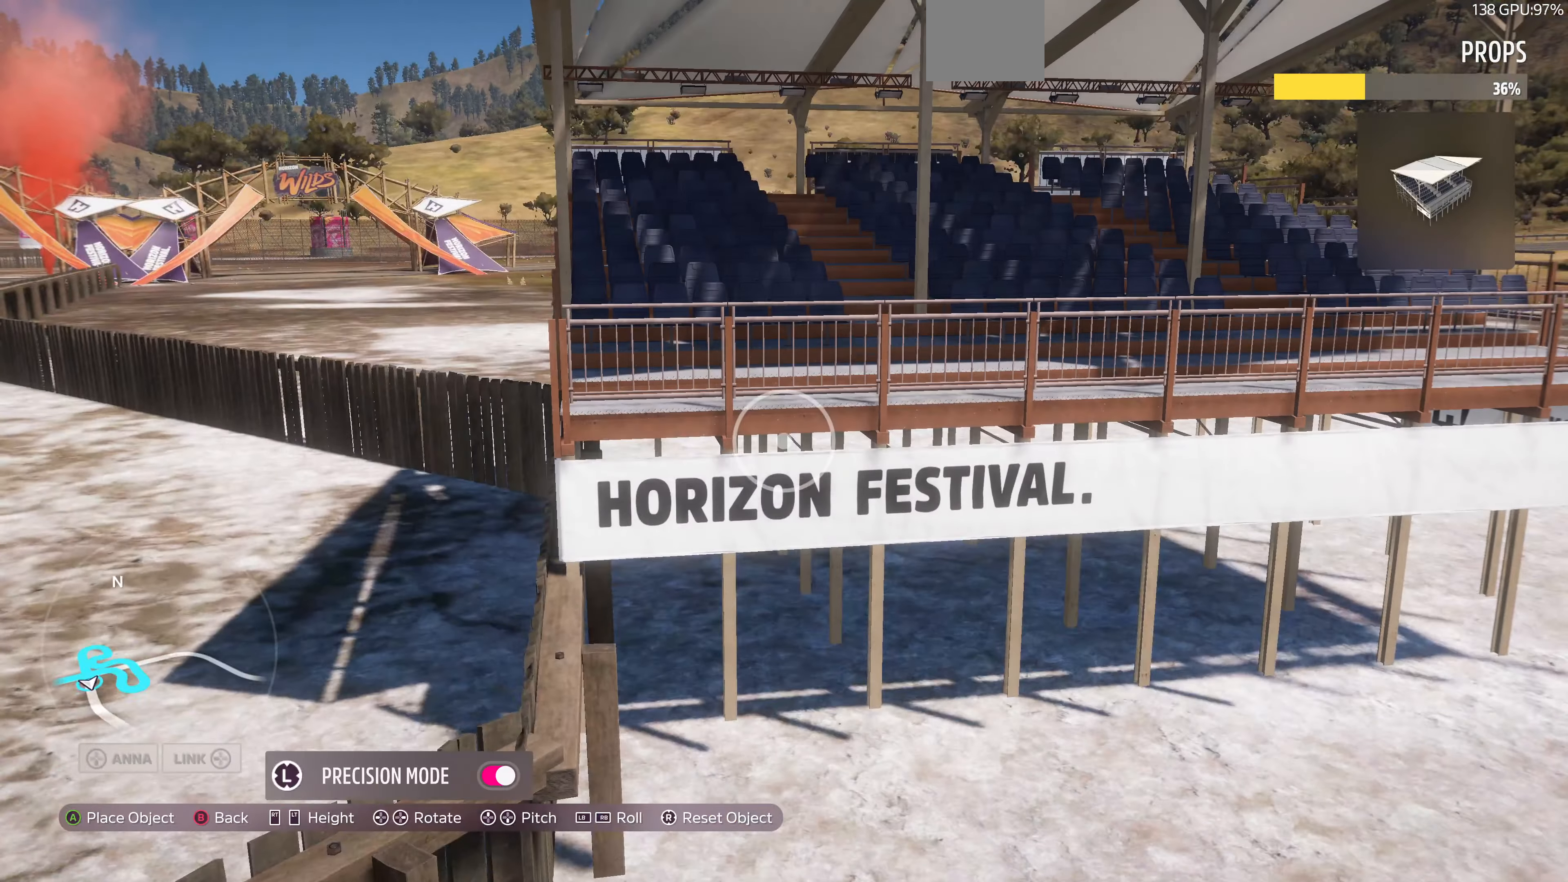
{"buttons": ["L2"], "left_stick": "center", "right_stick": "center", "events": [[133, "L2", "down"]]}